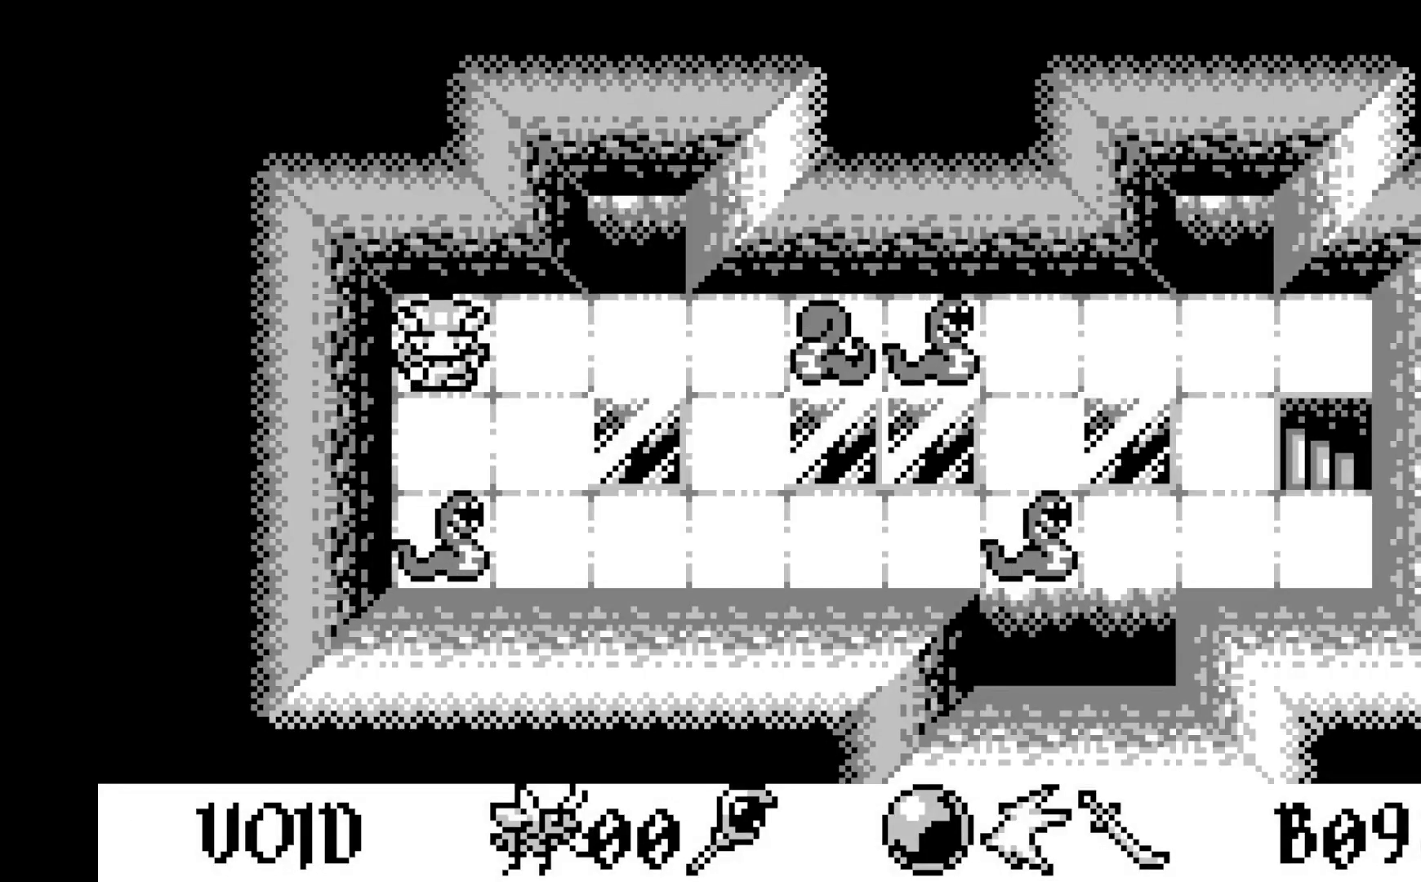
Gameplay with a controller (Xbox layout); each line is a JSON object with the inputs held at the frame after it. "events" lists button and stick changes between this image and that frame as [ms after this image, input, new state], when the widget could be followed in between. Not read: right_stick.
{"buttons": ["DPAD_DOWN"], "left_stick": "center", "events": [[467, "DPAD_DOWN", "down"]]}
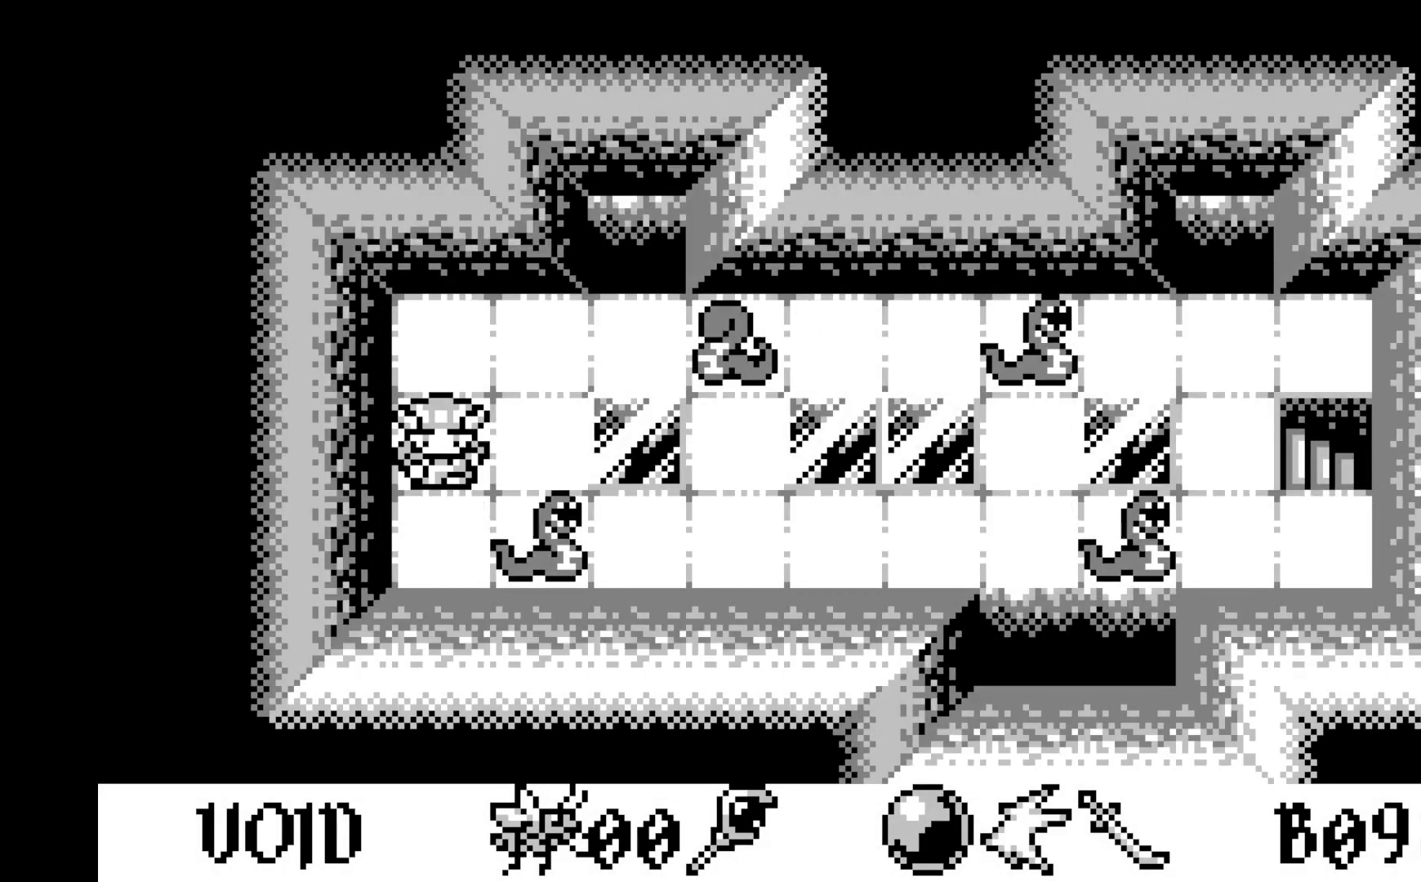
{"buttons": ["DPAD_RIGHT"], "left_stick": "center", "events": [[50, "DPAD_DOWN", "up"], [317, "DPAD_RIGHT", "down"], [417, "DPAD_RIGHT", "up"], [500, "DPAD_RIGHT", "down"]]}
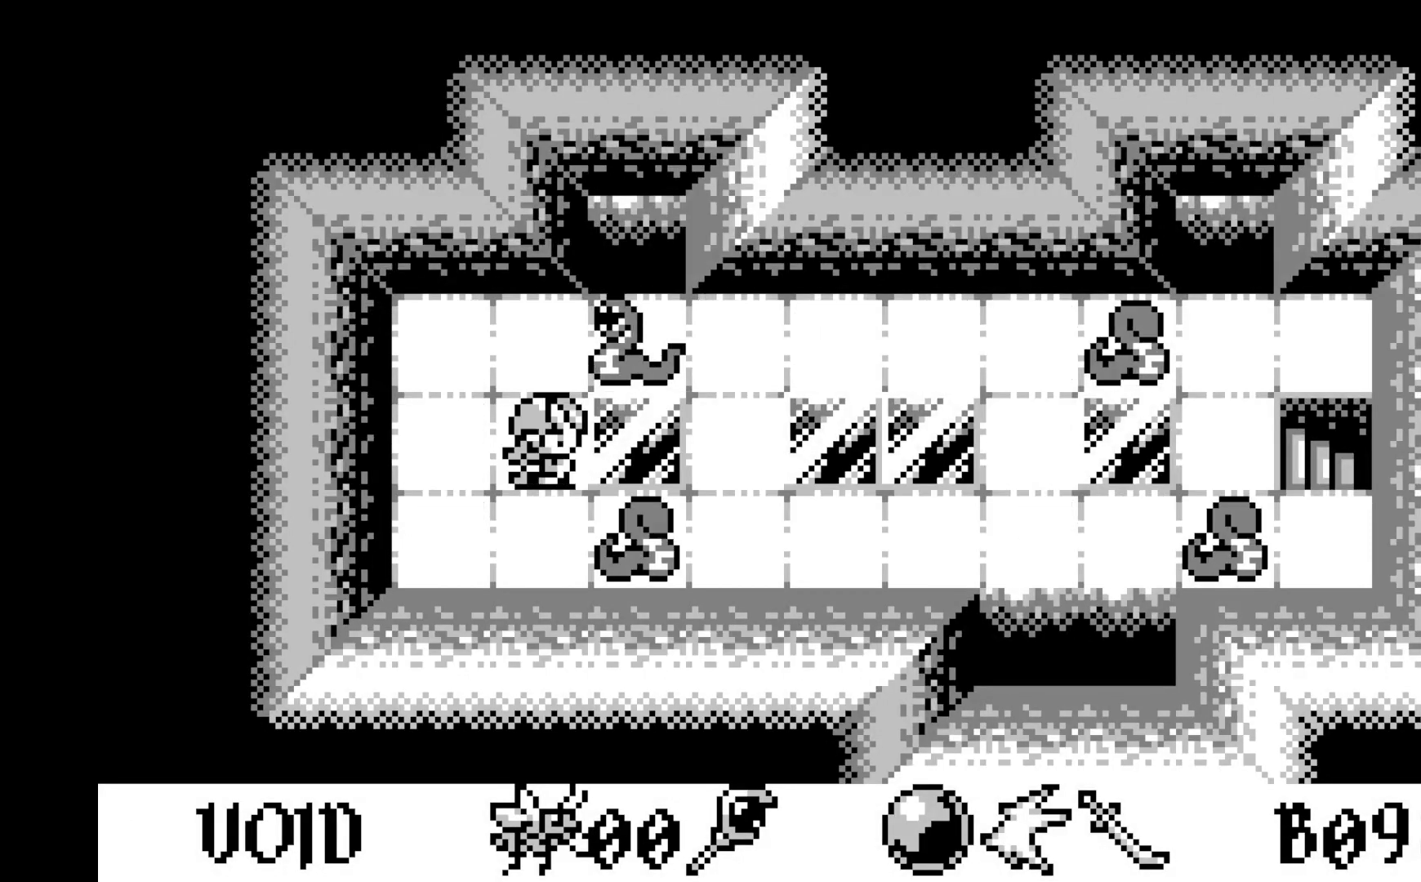
{"buttons": [], "left_stick": "center", "events": [[117, "DPAD_RIGHT", "up"], [200, "DPAD_RIGHT", "down"], [283, "DPAD_RIGHT", "up"], [350, "DPAD_RIGHT", "down"], [450, "DPAD_RIGHT", "up"]]}
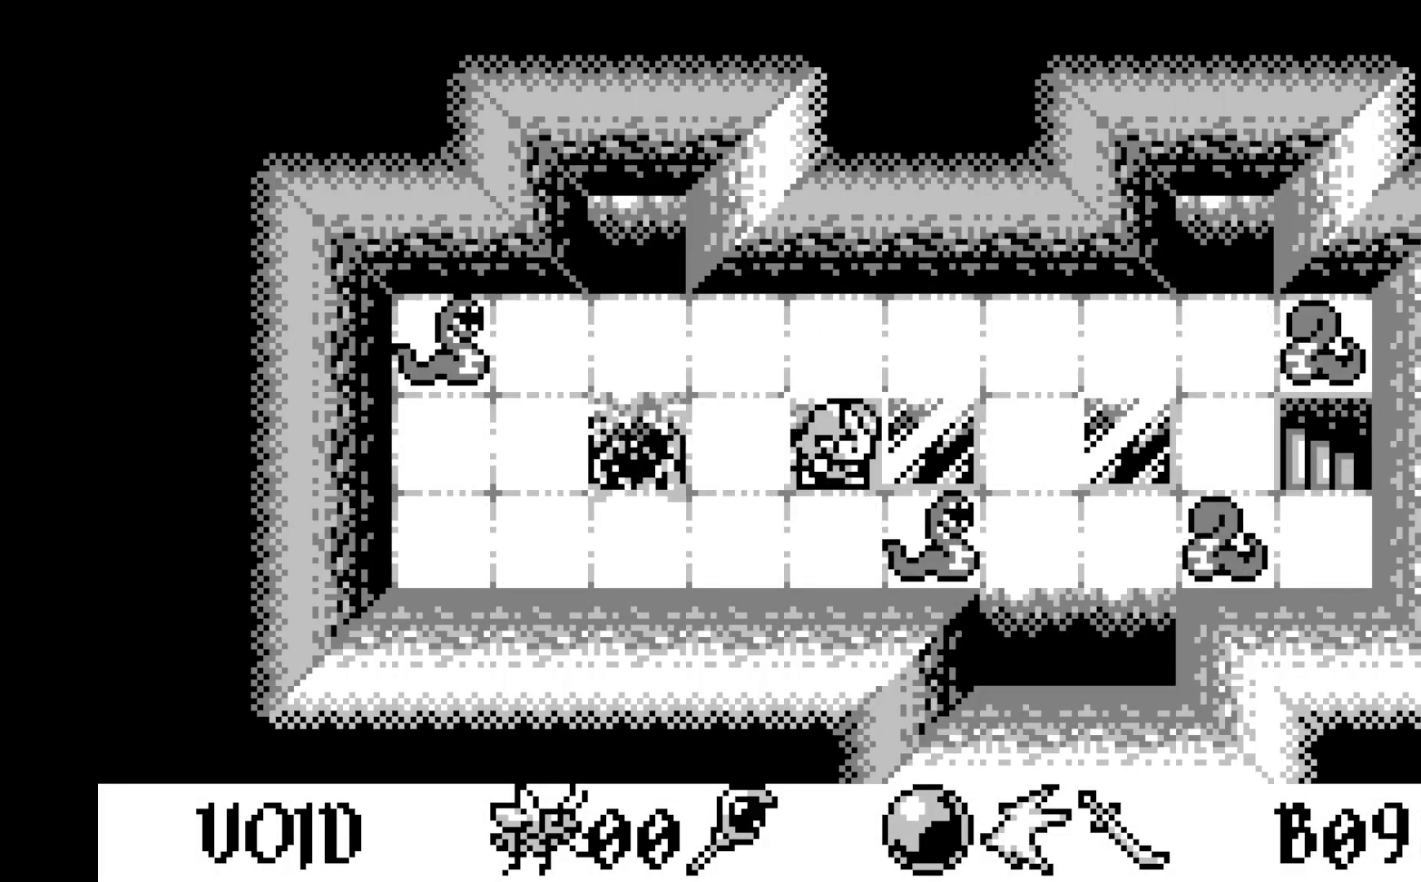
{"buttons": ["DPAD_RIGHT"], "left_stick": "center", "events": [[17, "DPAD_RIGHT", "down"], [117, "DPAD_RIGHT", "up"], [183, "DPAD_RIGHT", "down"], [267, "DPAD_RIGHT", "up"], [333, "DPAD_RIGHT", "down"], [417, "DPAD_RIGHT", "up"], [483, "DPAD_RIGHT", "down"]]}
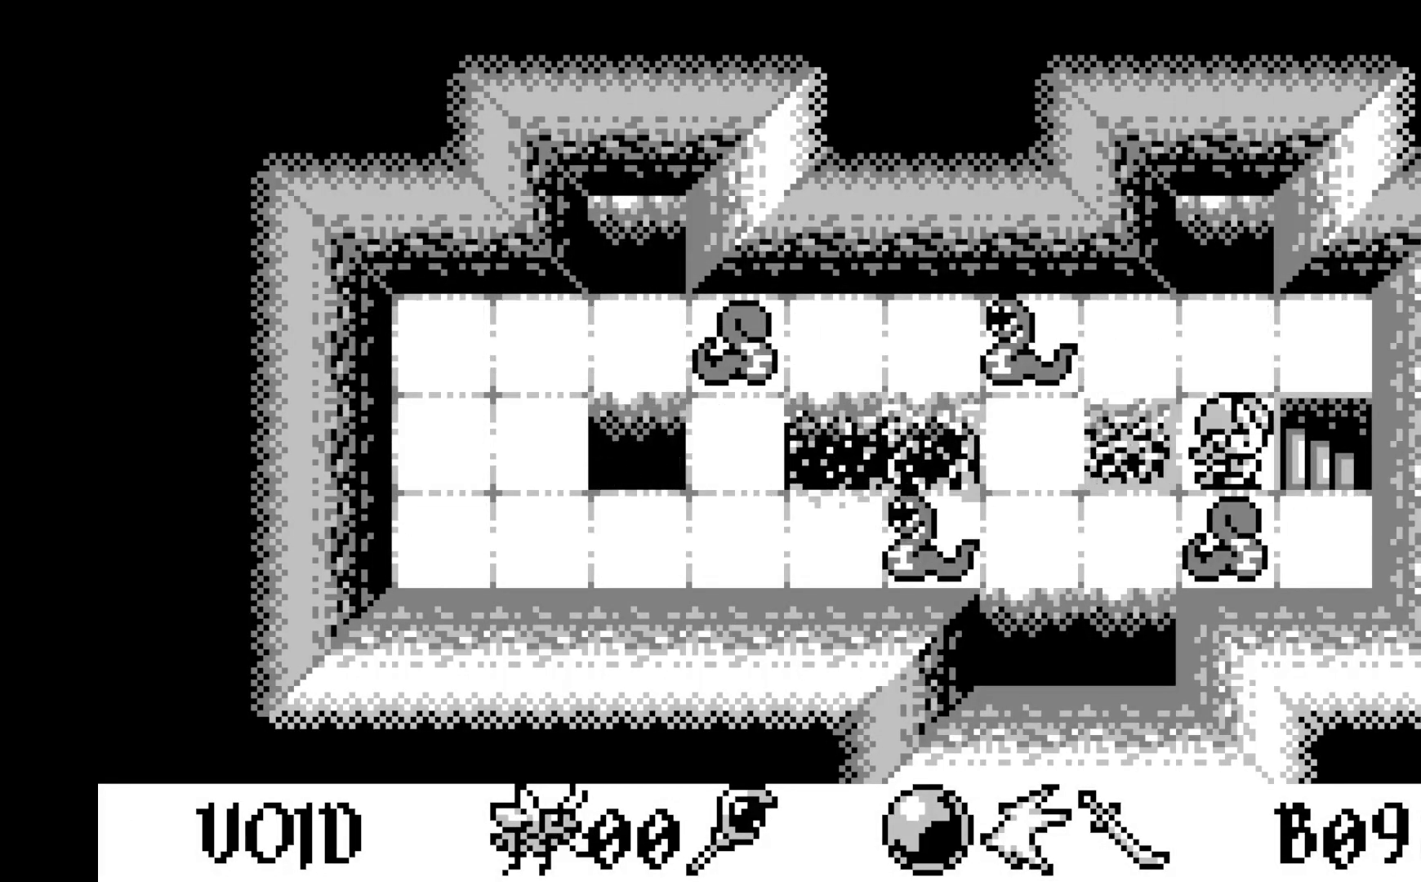
{"buttons": [], "left_stick": "center", "events": [[83, "DPAD_RIGHT", "up"], [150, "DPAD_RIGHT", "down"], [250, "DPAD_RIGHT", "up"]]}
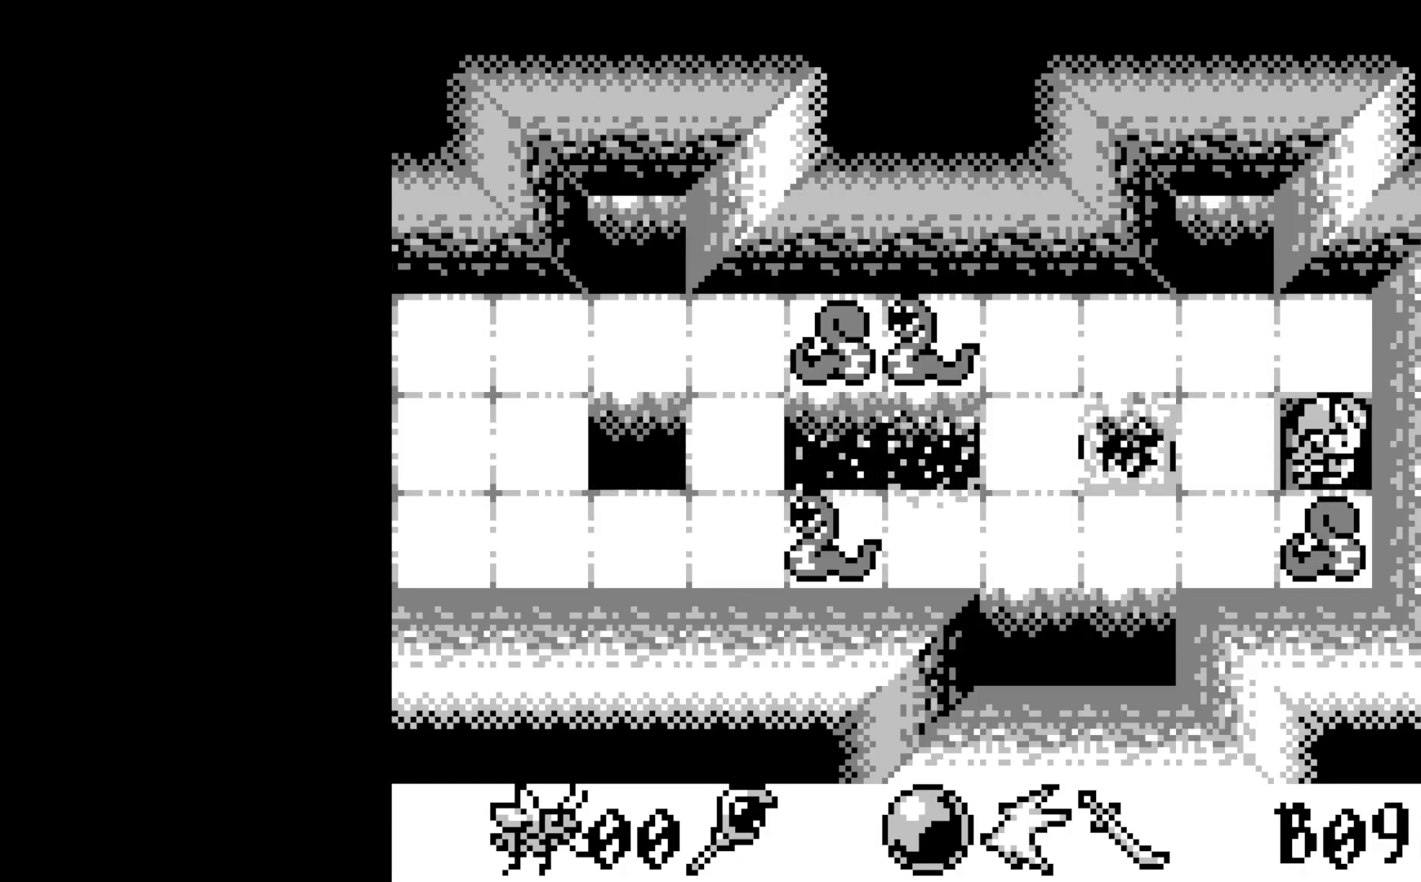
{"buttons": [], "left_stick": "center", "events": []}
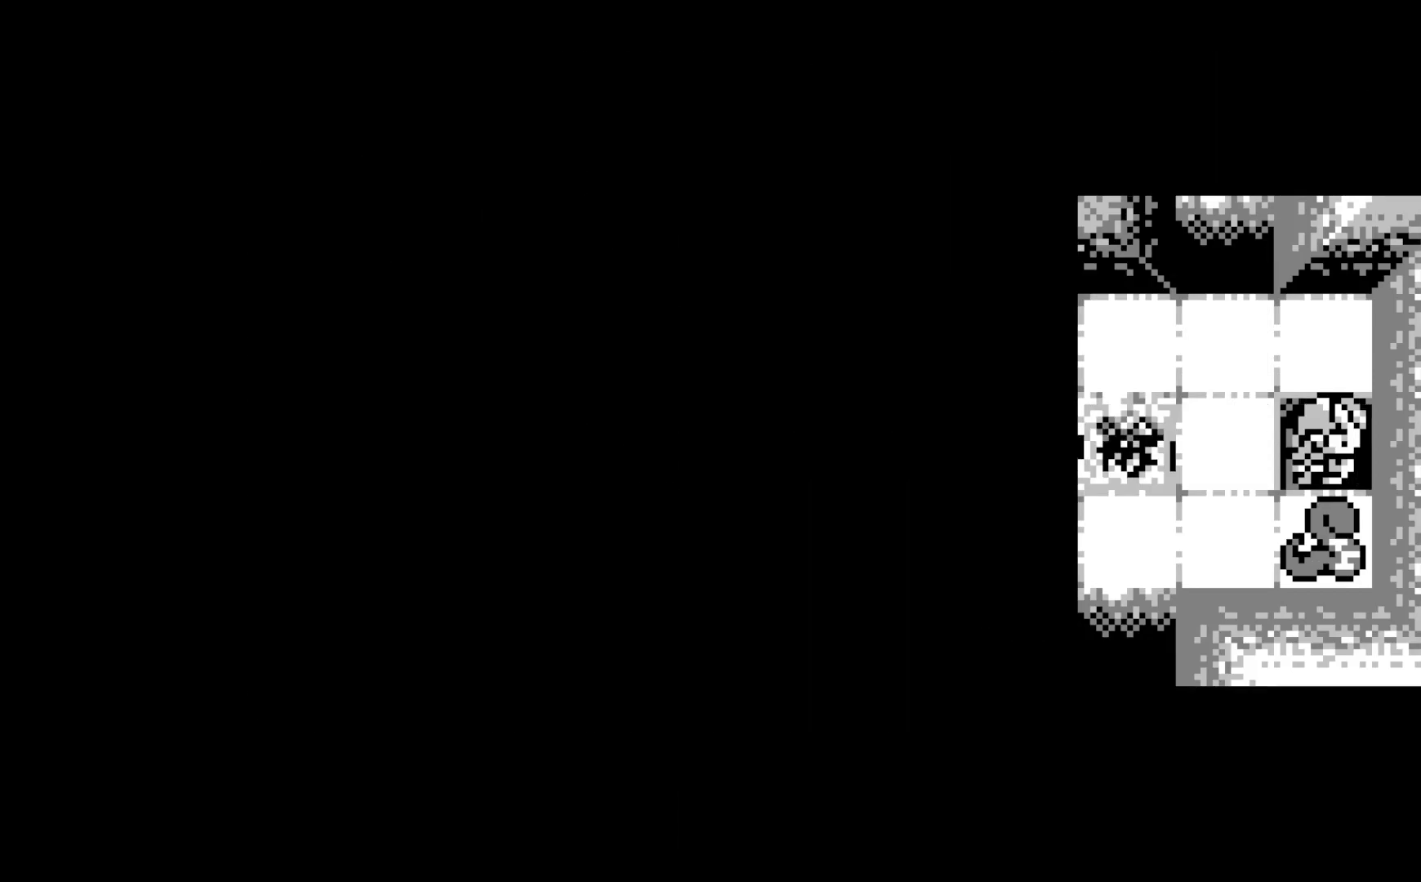
{"buttons": [], "left_stick": "center", "events": []}
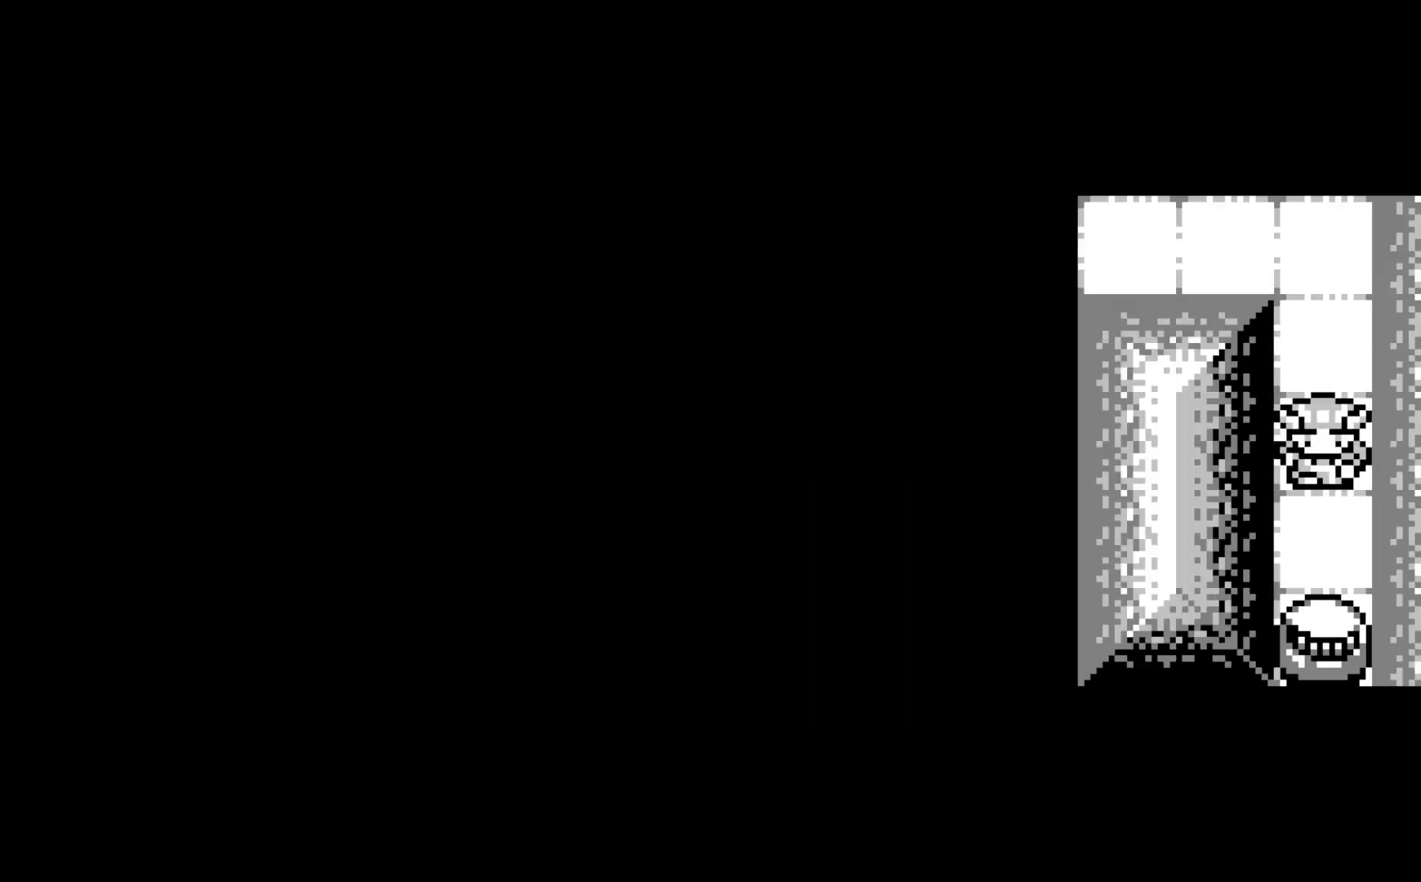
{"buttons": [], "left_stick": "center", "events": []}
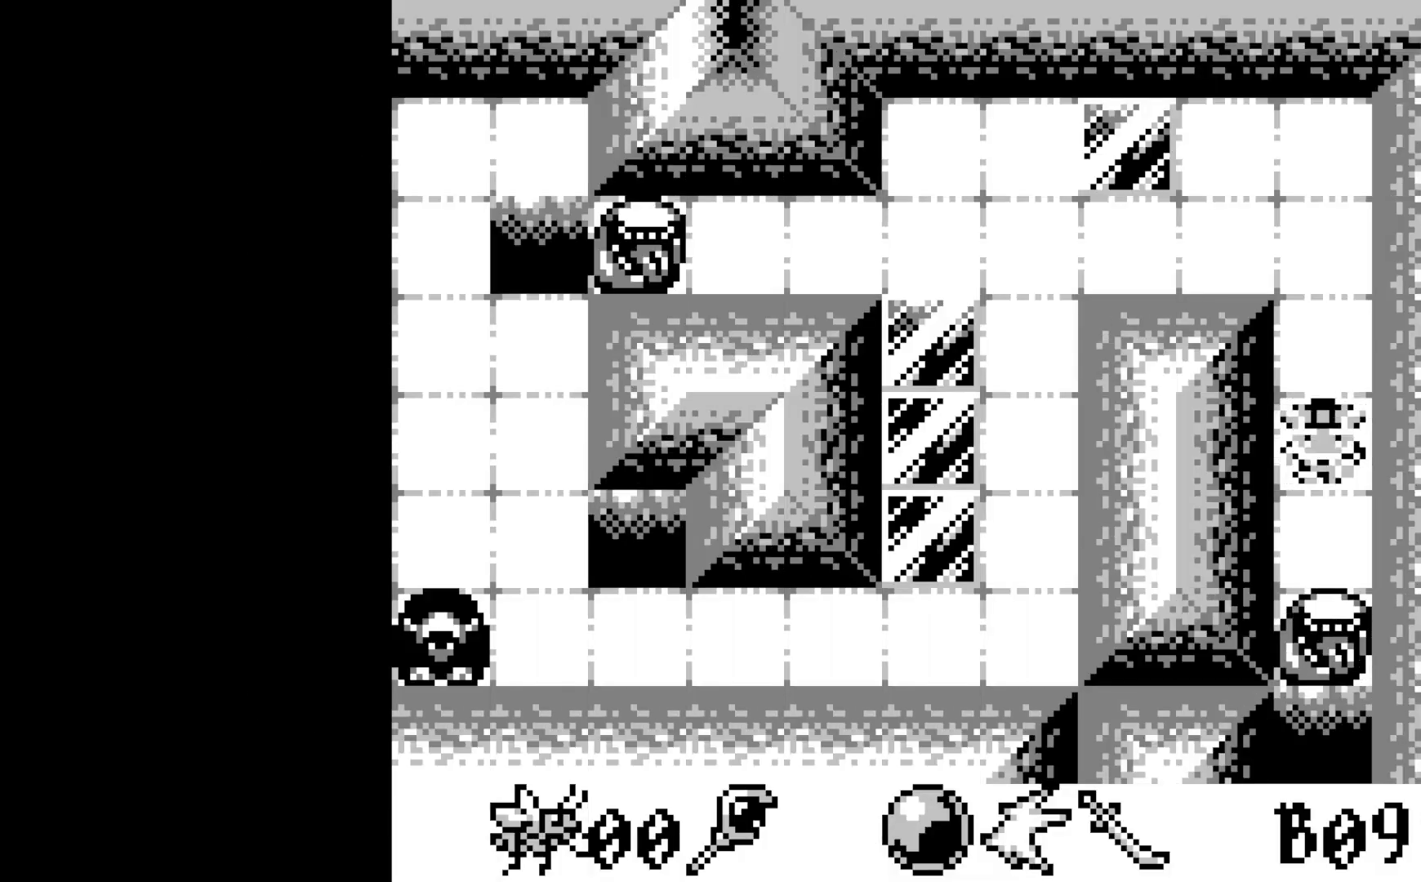
{"buttons": [], "left_stick": "center", "events": []}
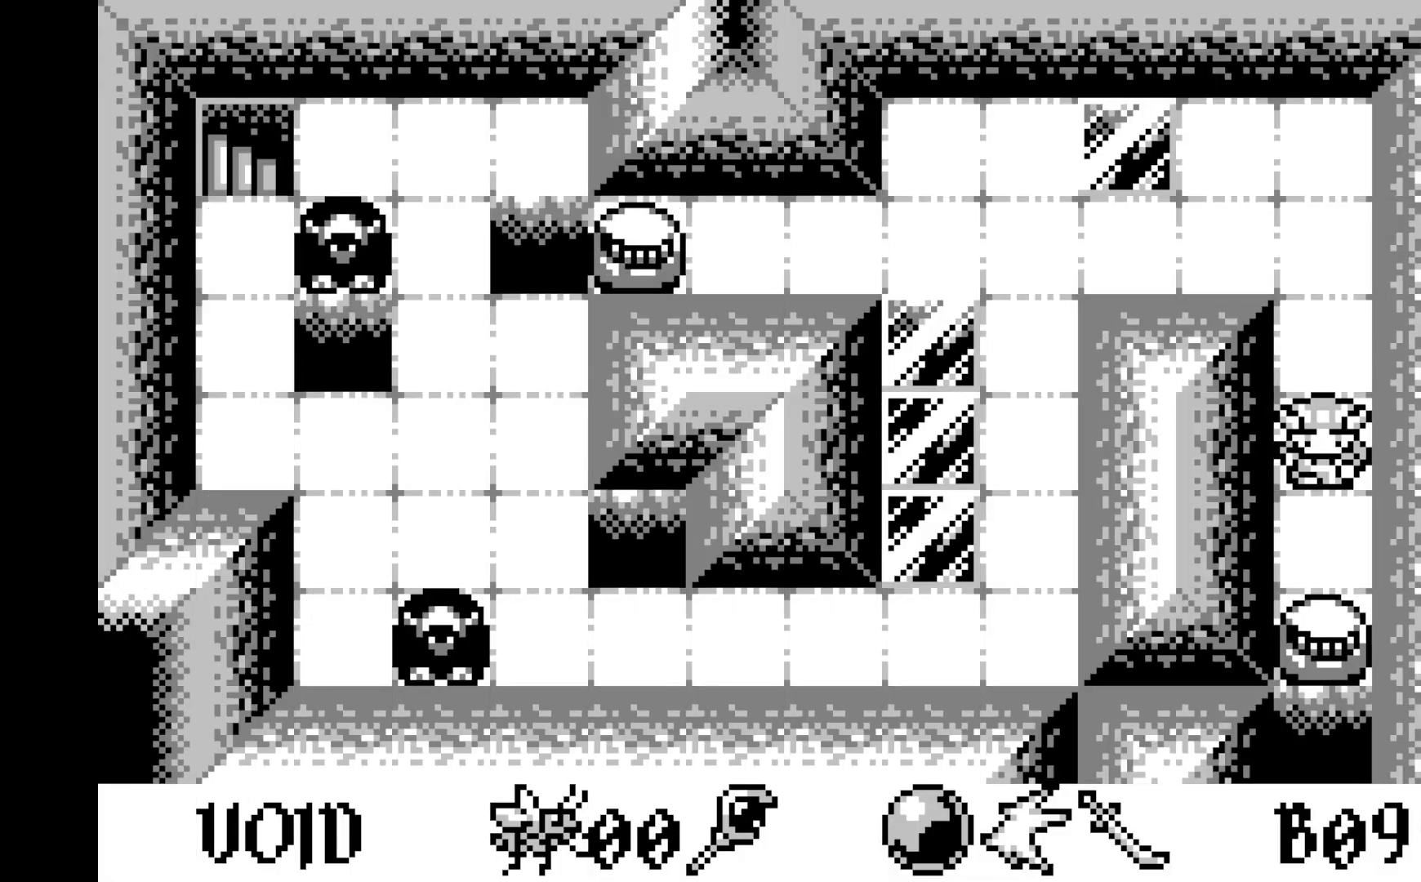
{"buttons": ["A"], "left_stick": "center", "events": [[317, "A", "down"]]}
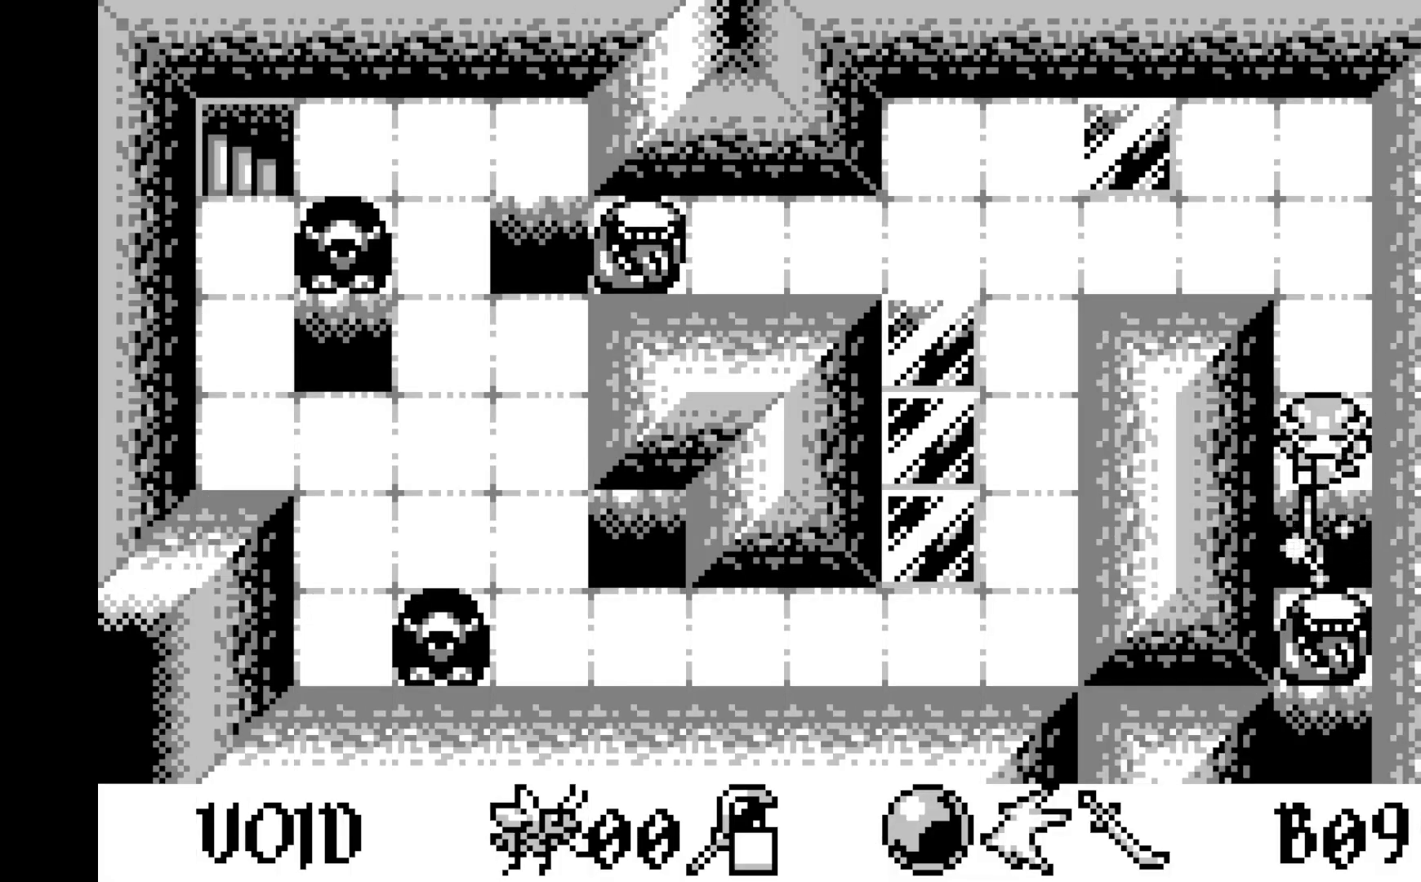
{"buttons": [], "left_stick": "center", "events": [[17, "A", "up"]]}
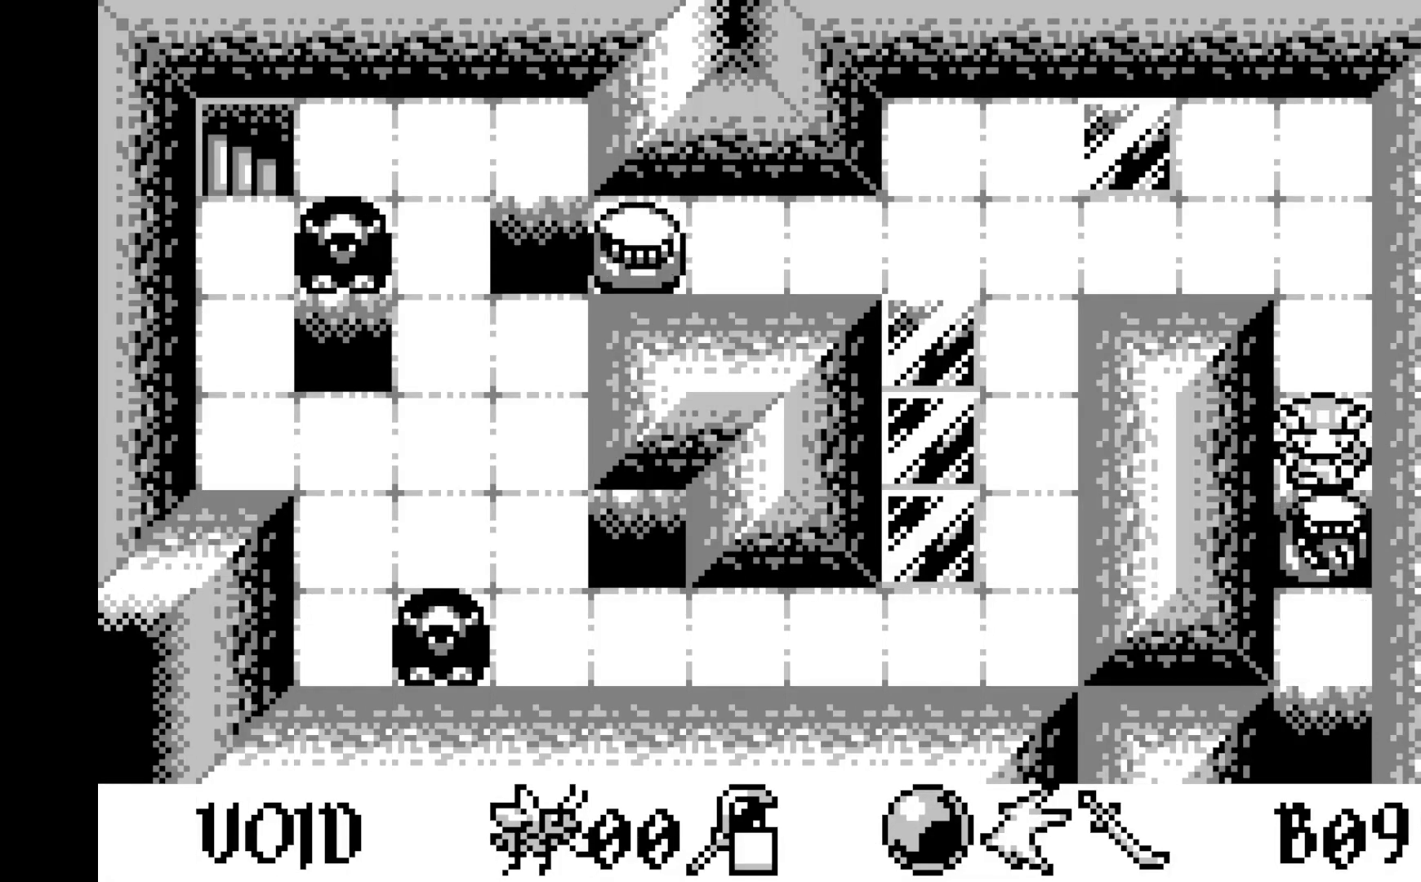
{"buttons": [], "left_stick": "center", "events": [[67, "A", "down"], [267, "A", "up"]]}
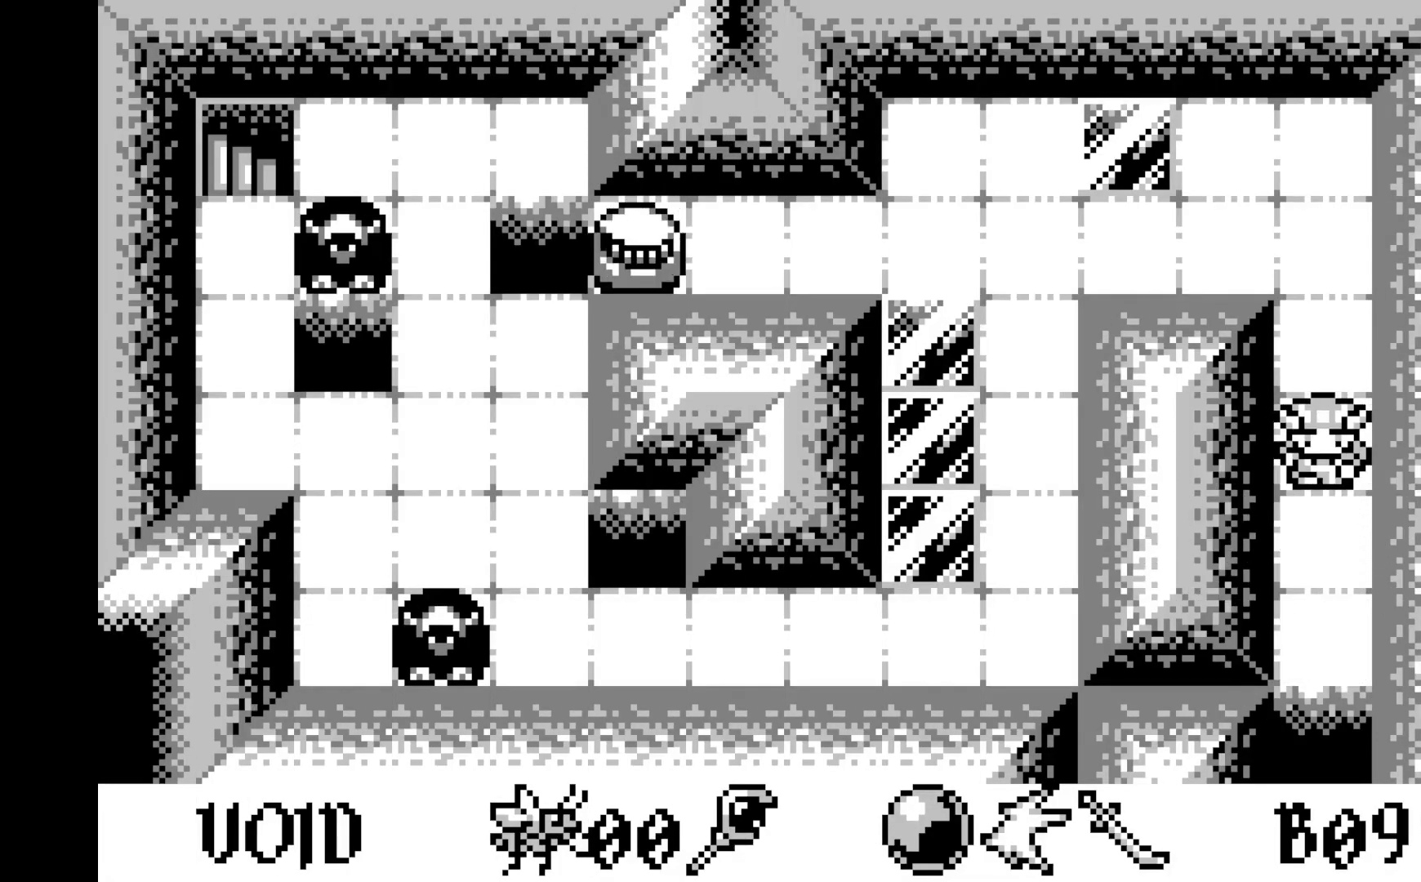
{"buttons": [], "left_stick": "center", "events": [[133, "DPAD_UP", "down"], [250, "DPAD_UP", "up"], [350, "DPAD_UP", "down"], [483, "DPAD_UP", "up"]]}
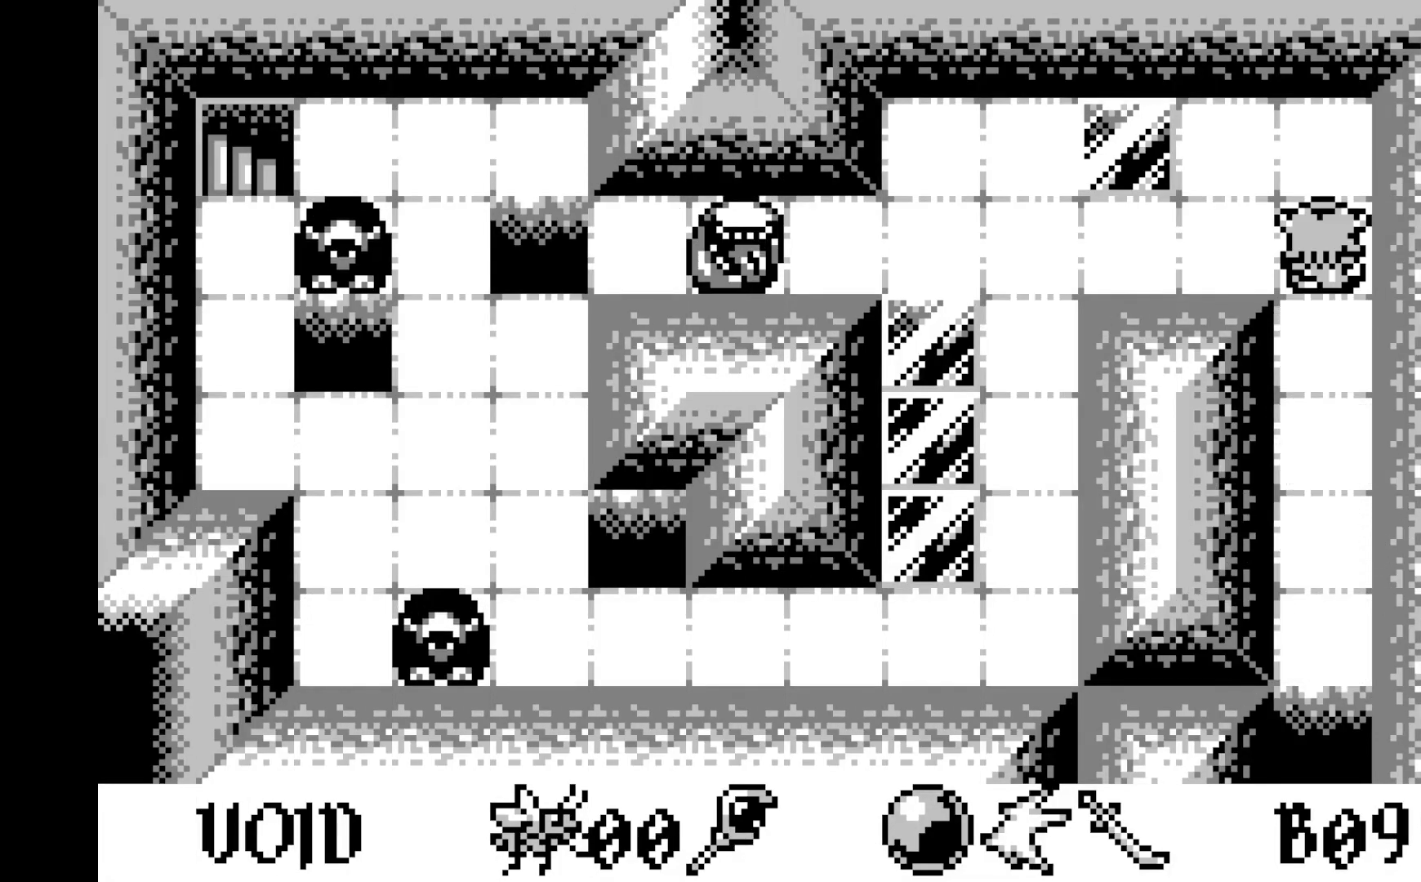
{"buttons": [], "left_stick": "center", "events": [[200, "DPAD_LEFT", "down"], [283, "DPAD_LEFT", "up"]]}
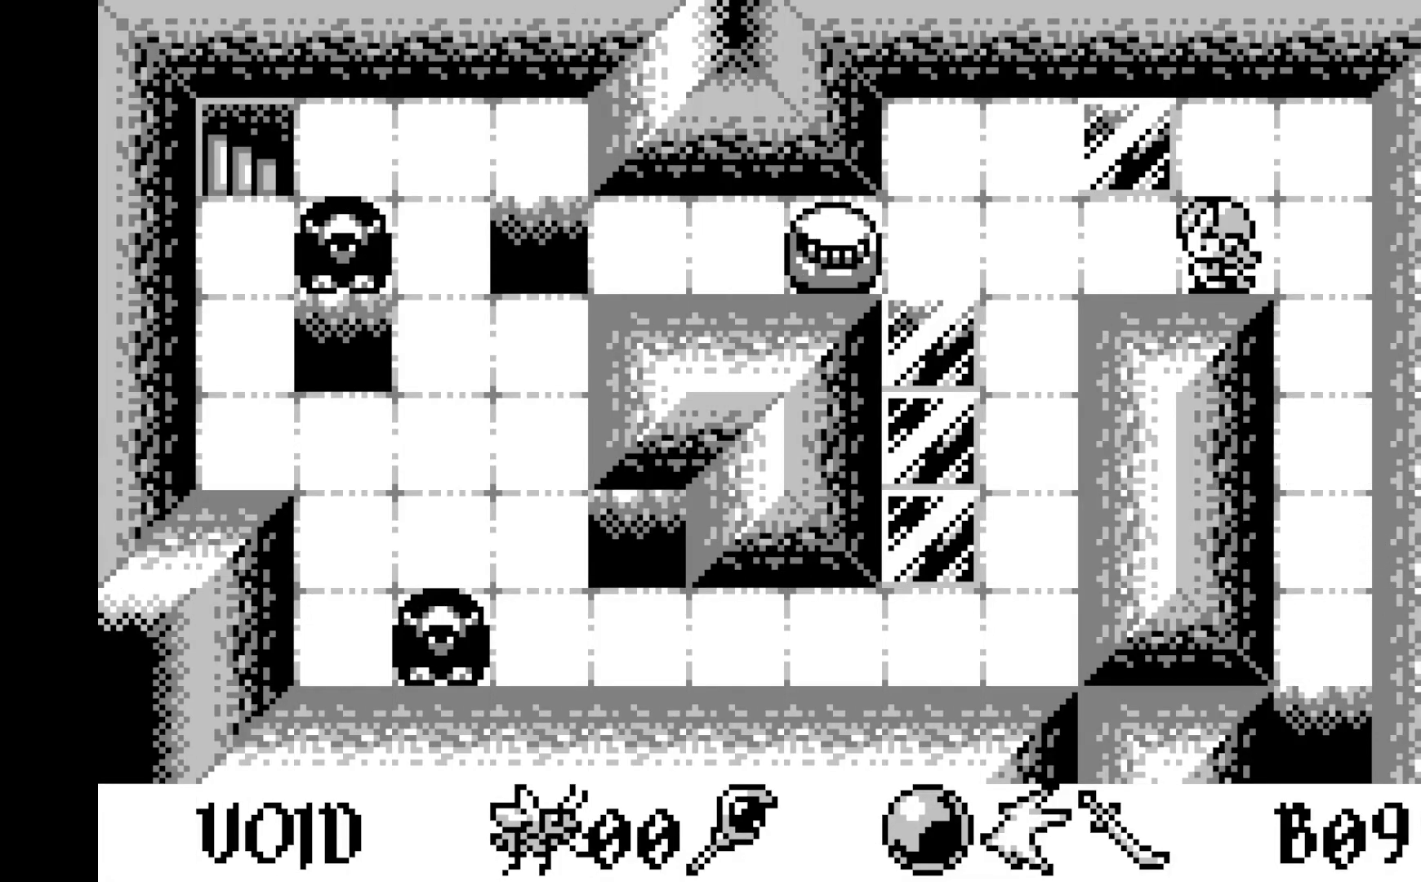
{"buttons": ["A"], "left_stick": "center", "events": [[167, "DPAD_LEFT", "down"], [250, "DPAD_LEFT", "up"], [467, "A", "down"]]}
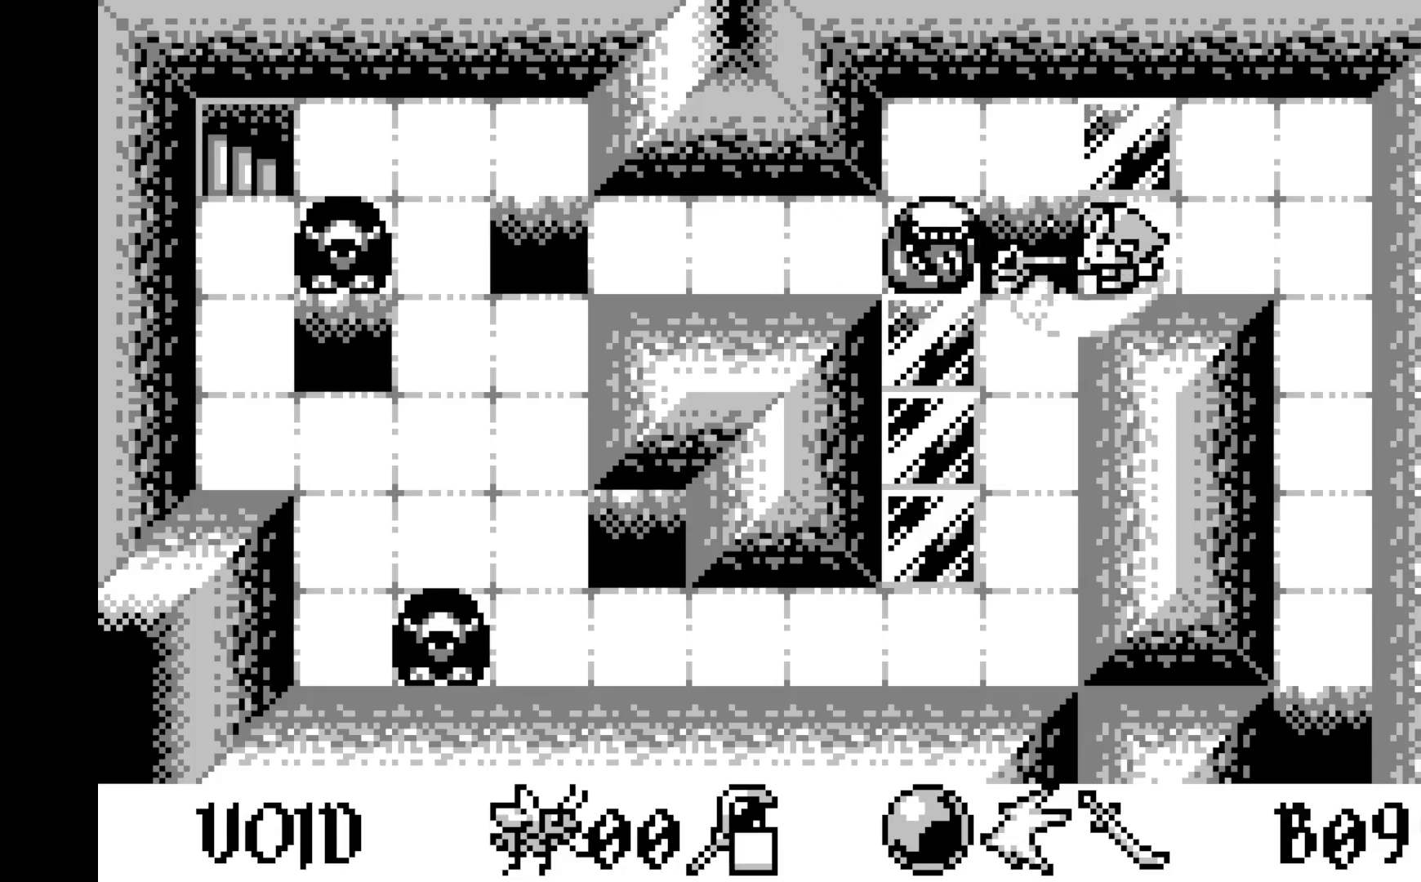
{"buttons": [], "left_stick": "center", "events": [[183, "A", "up"]]}
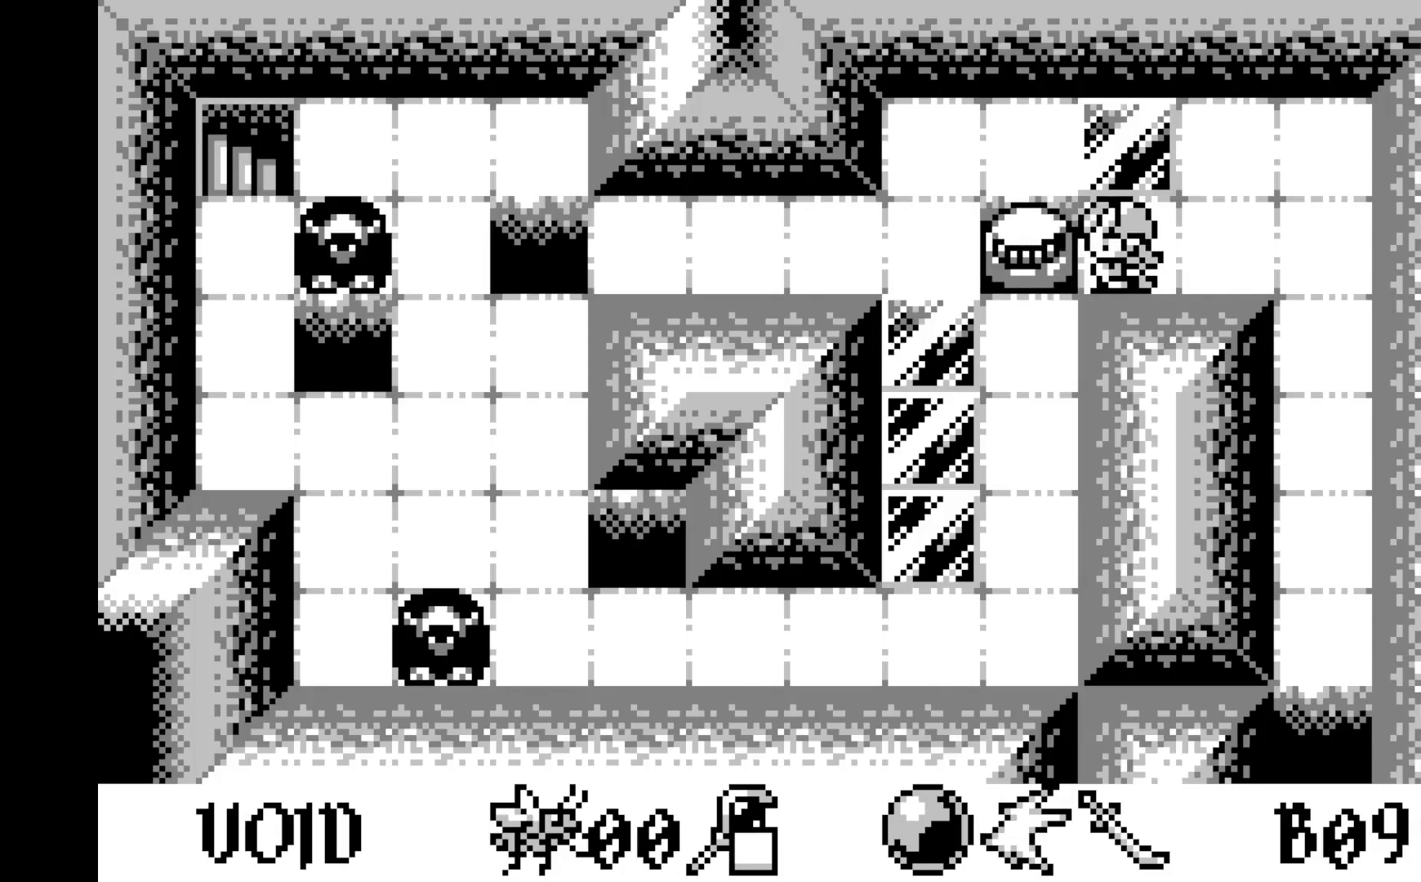
{"buttons": [], "left_stick": "center", "events": [[83, "A", "down"], [283, "A", "up"]]}
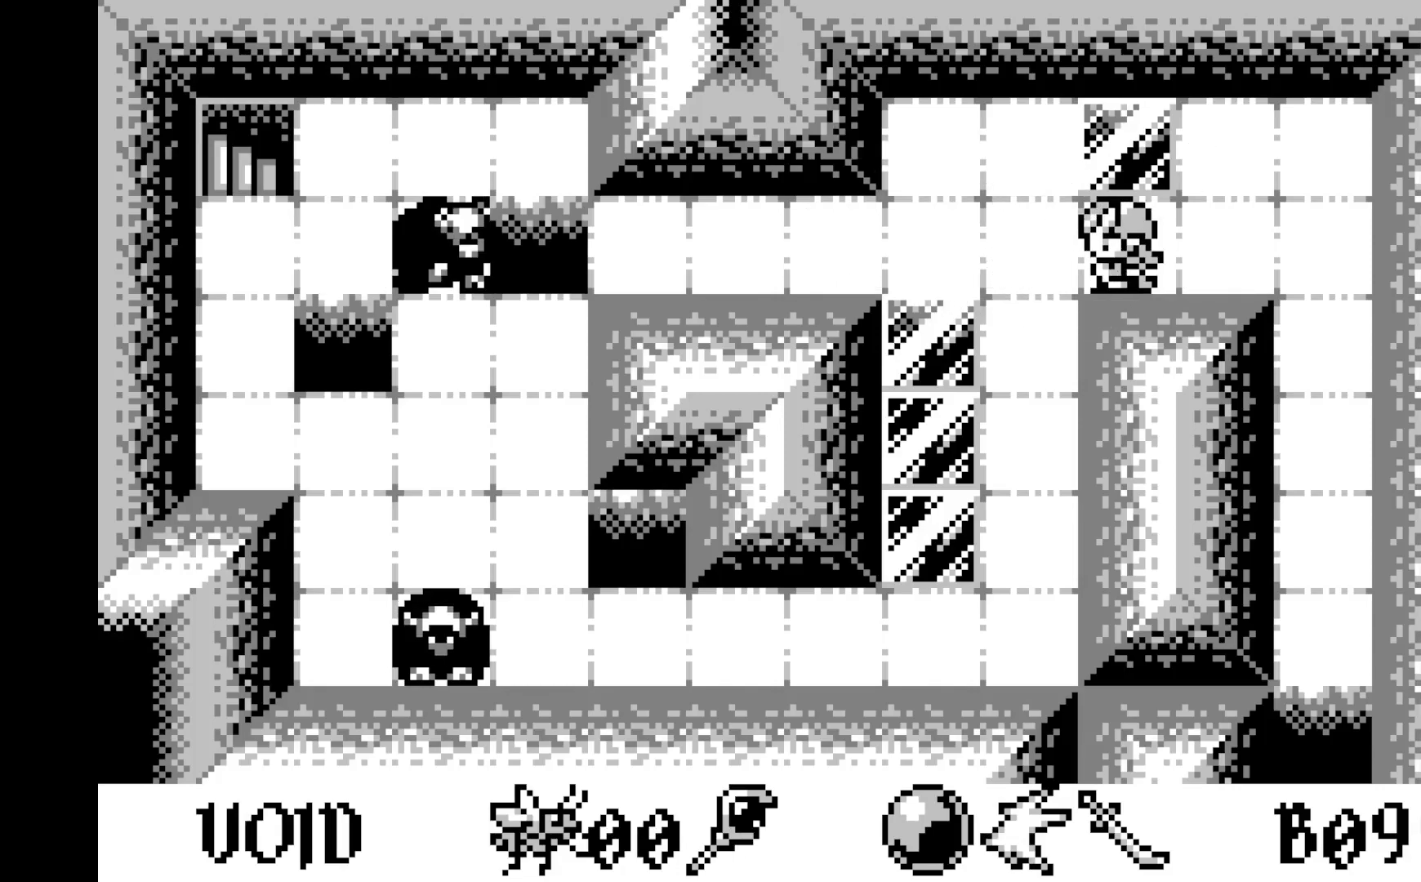
{"buttons": ["DPAD_LEFT"], "left_stick": "center", "events": [[67, "DPAD_LEFT", "down"], [183, "DPAD_LEFT", "up"], [417, "DPAD_LEFT", "down"]]}
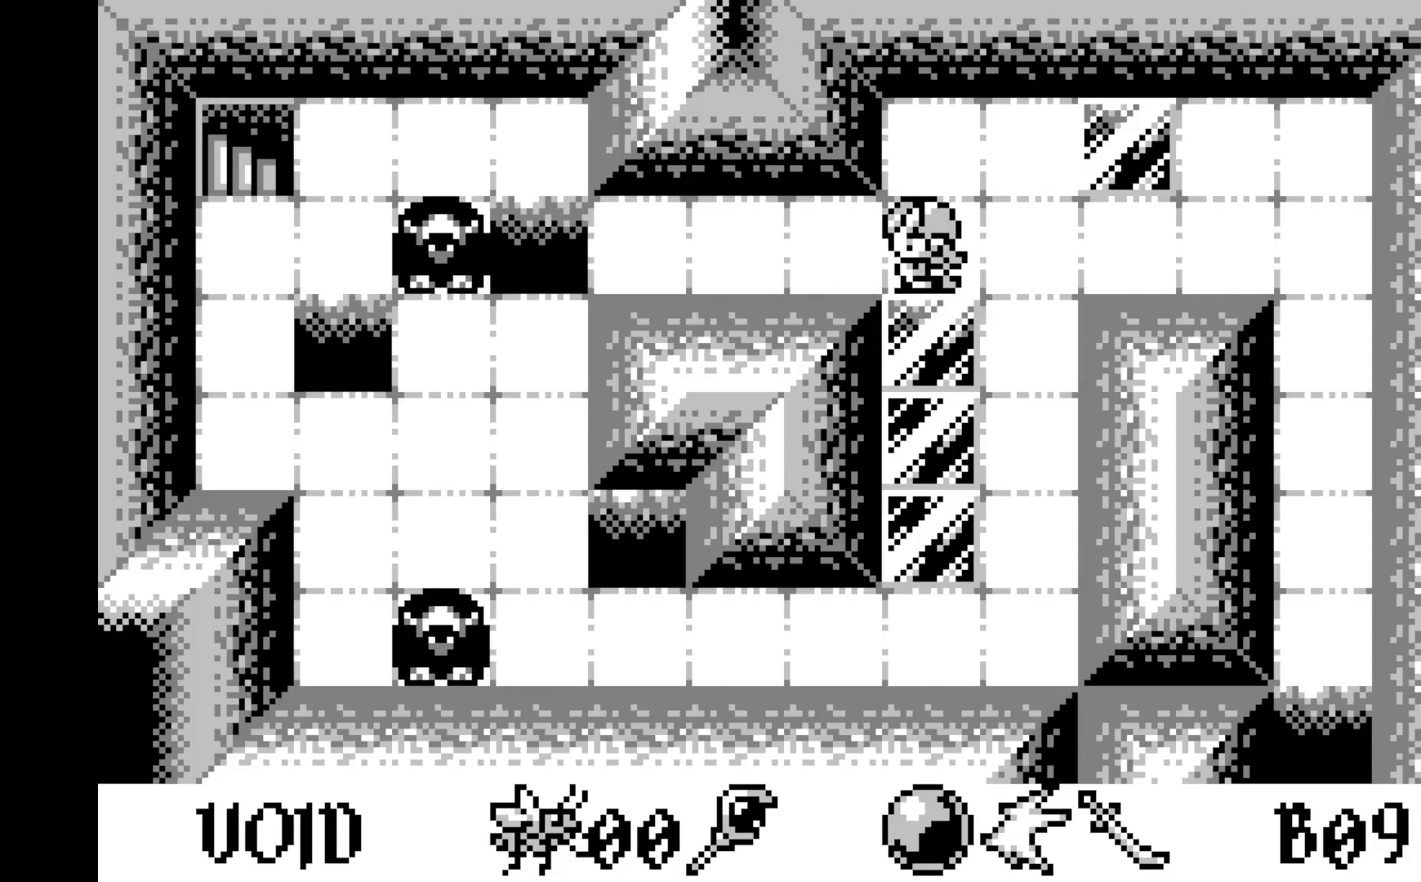
{"buttons": ["DPAD_LEFT"], "left_stick": "center", "events": [[33, "DPAD_LEFT", "up"], [133, "DPAD_LEFT", "down"], [250, "DPAD_LEFT", "up"], [367, "DPAD_LEFT", "down"]]}
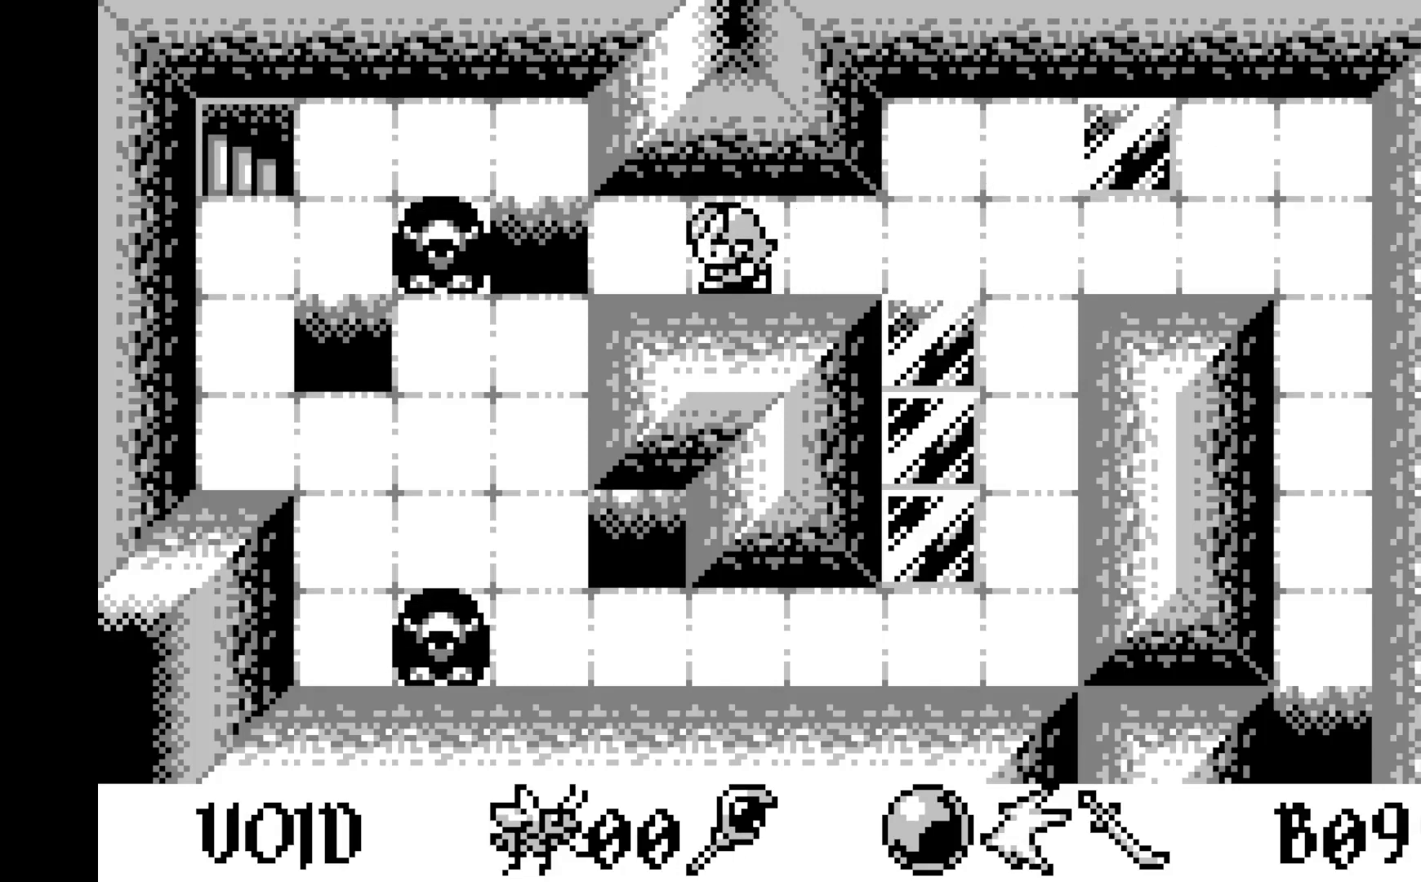
{"buttons": [], "left_stick": "center", "events": [[17, "DPAD_LEFT", "up"]]}
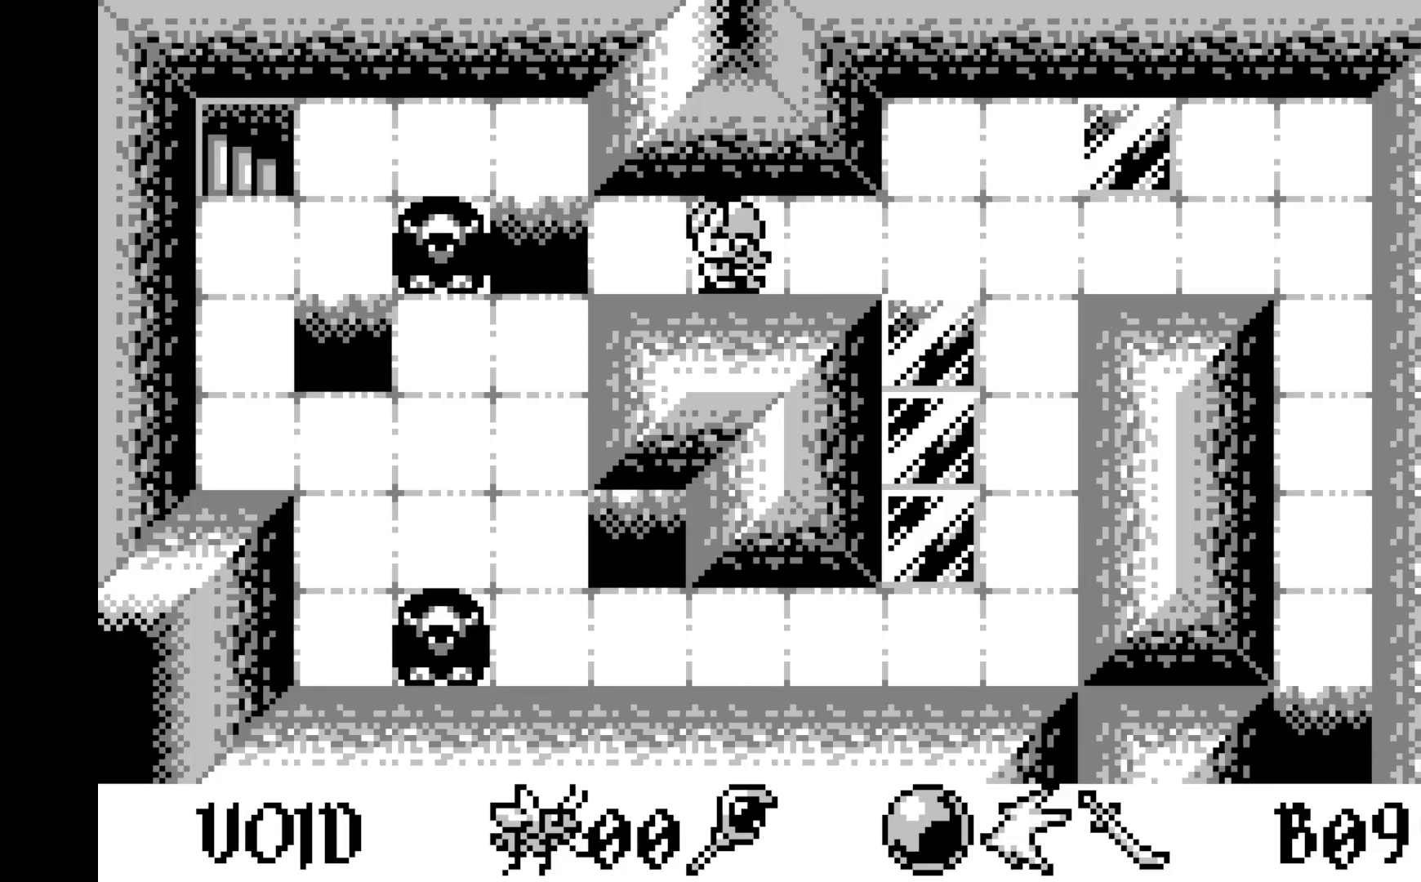
{"buttons": [], "left_stick": "center", "events": []}
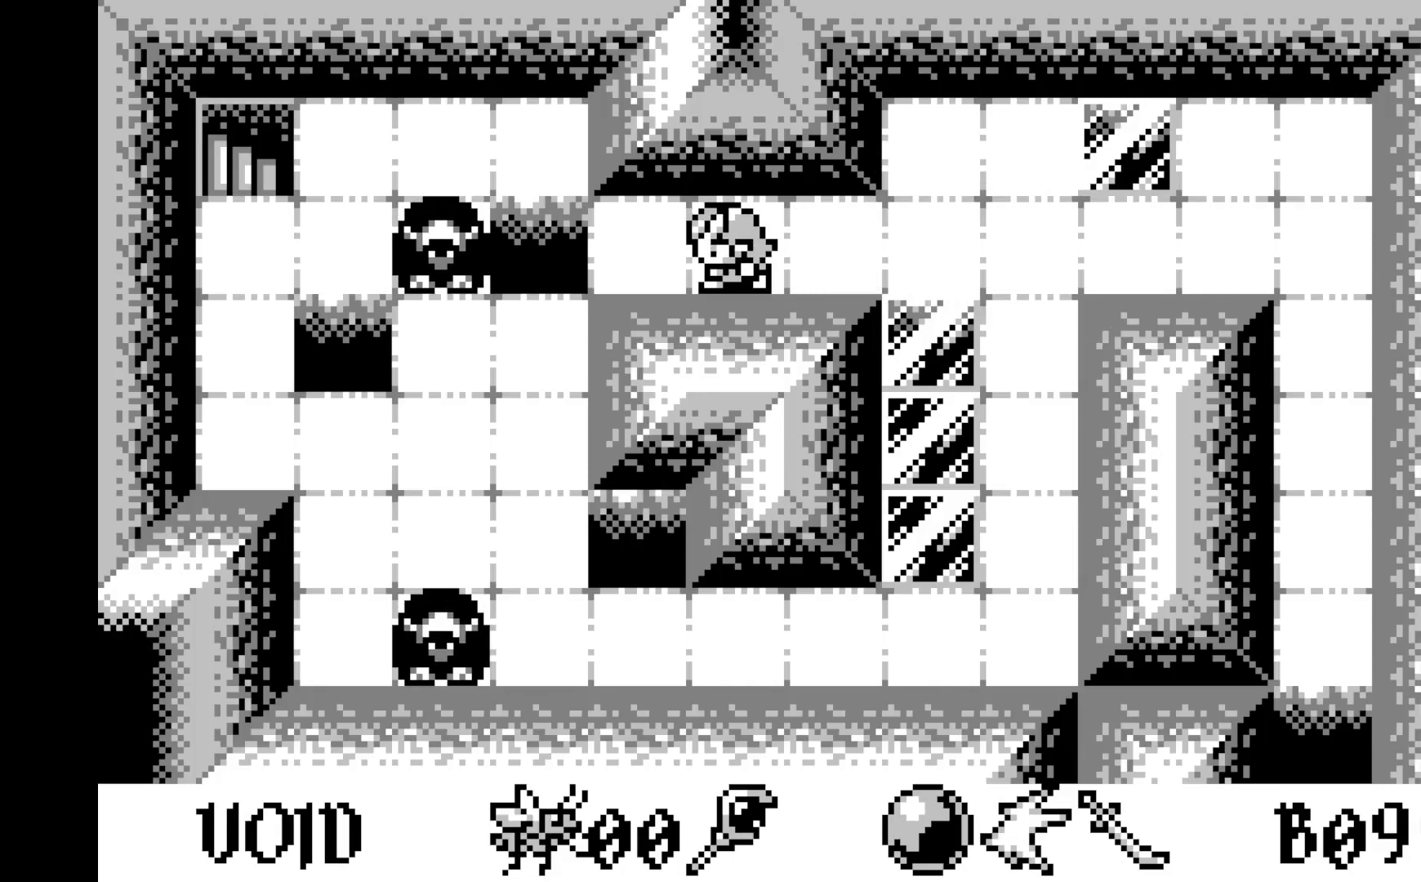
{"buttons": [], "left_stick": "center", "events": [[283, "A", "down"], [467, "A", "up"]]}
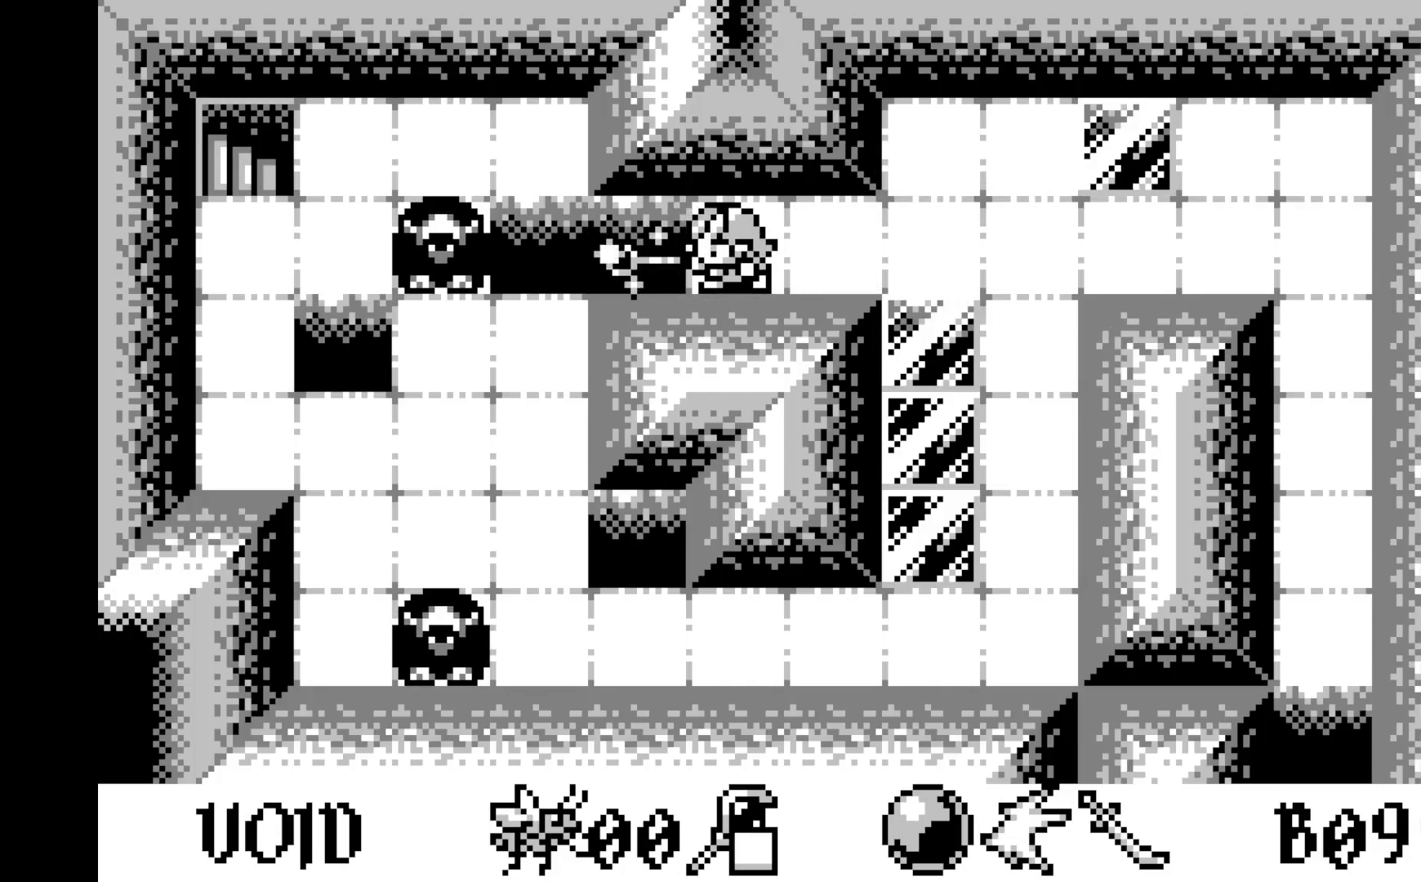
{"buttons": [], "left_stick": "center", "events": []}
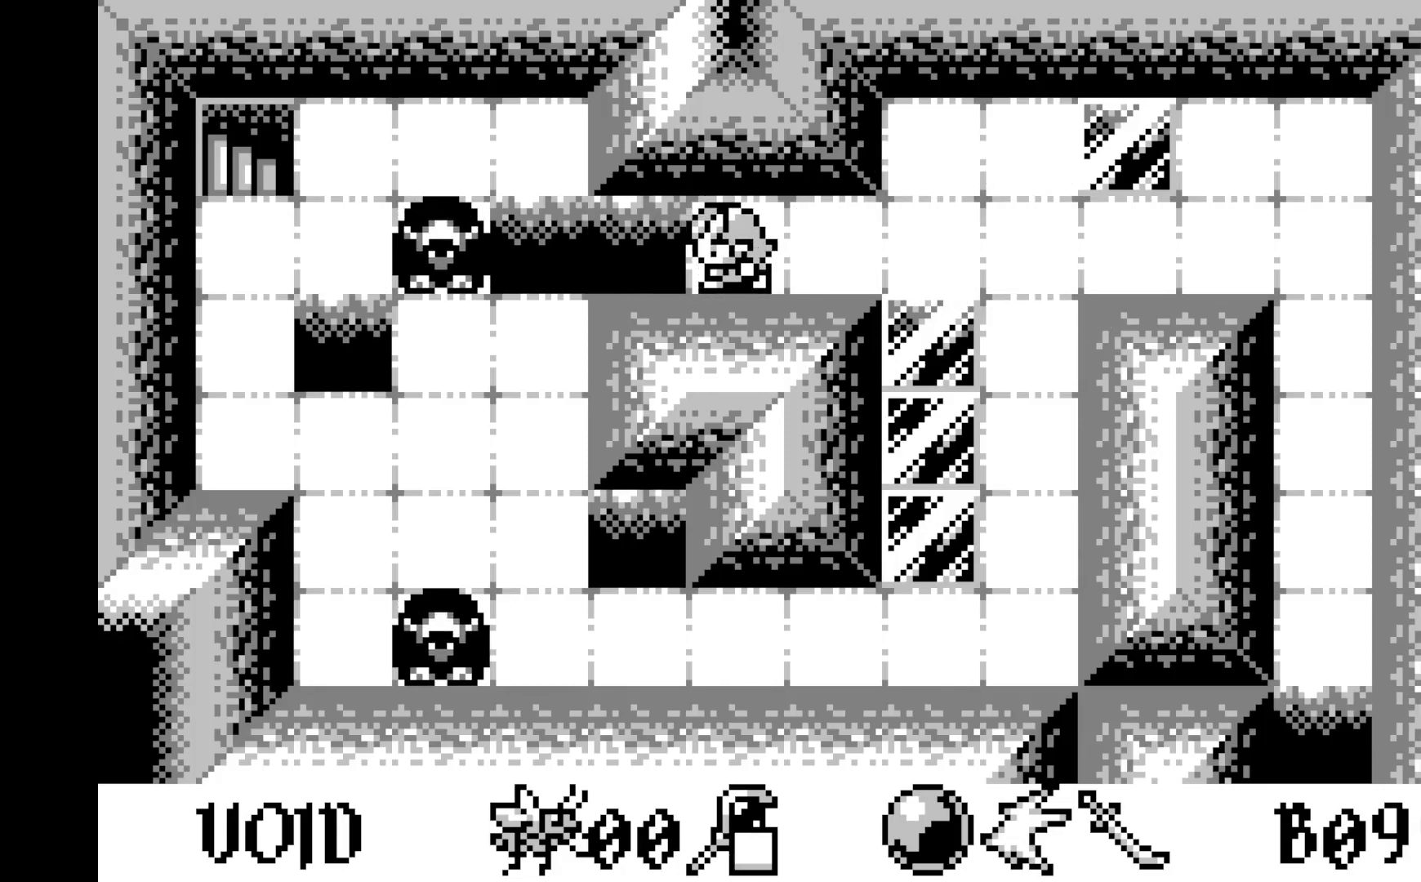
{"buttons": [], "left_stick": "center", "events": []}
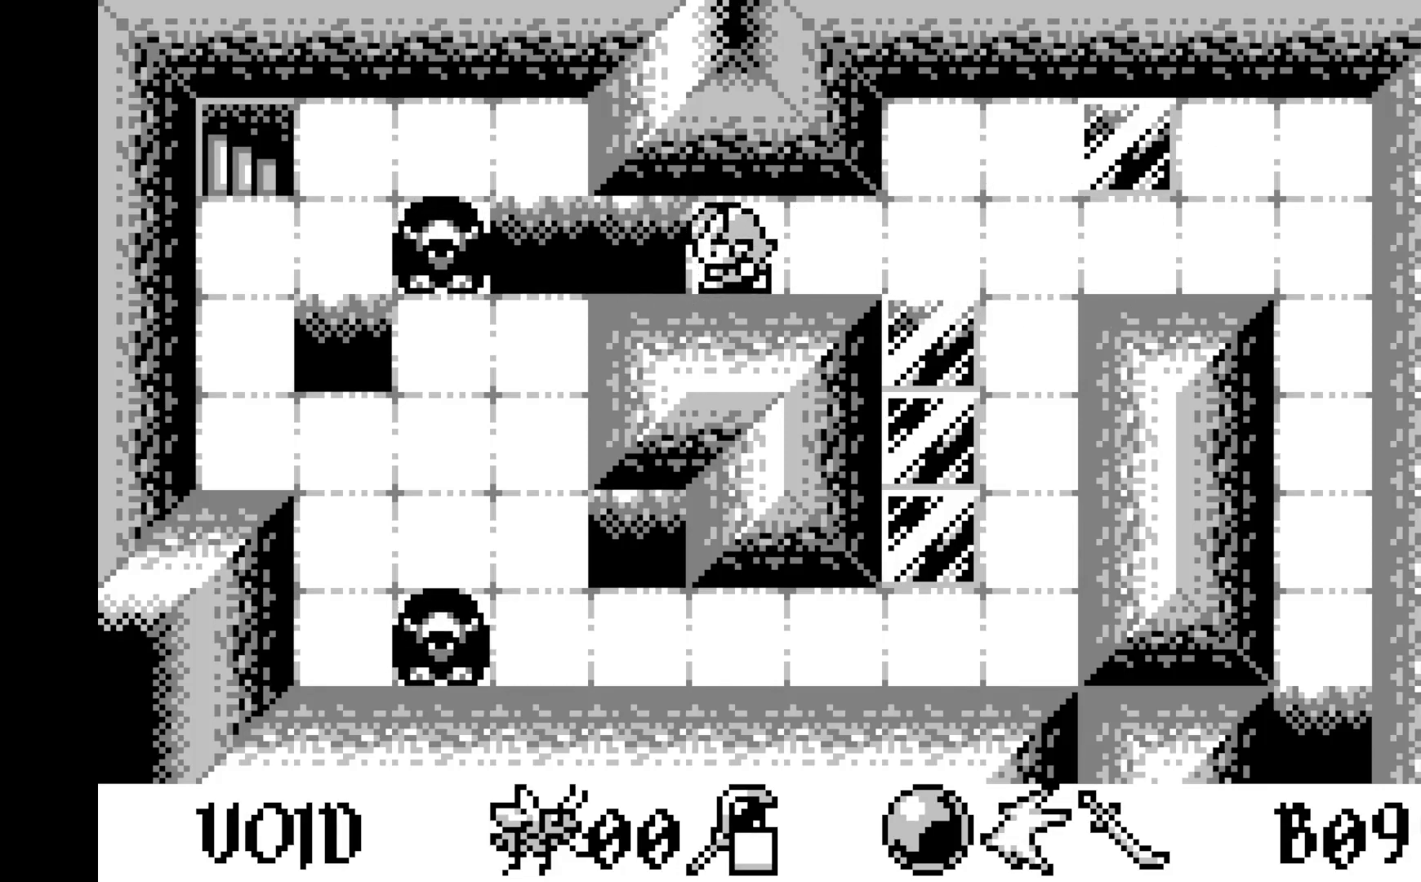
{"buttons": [], "left_stick": "center", "events": []}
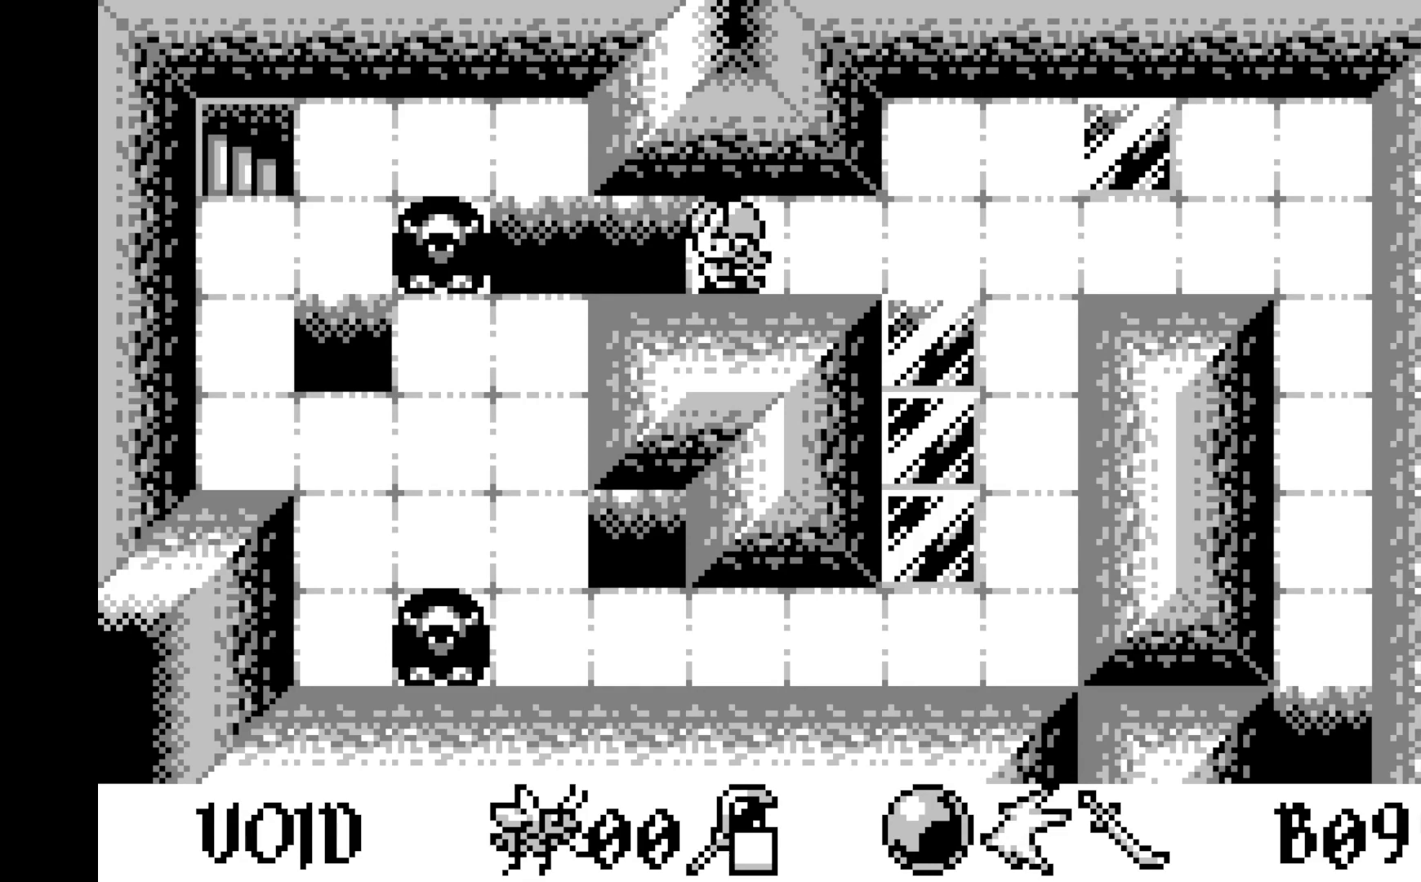
{"buttons": [], "left_stick": "center", "events": []}
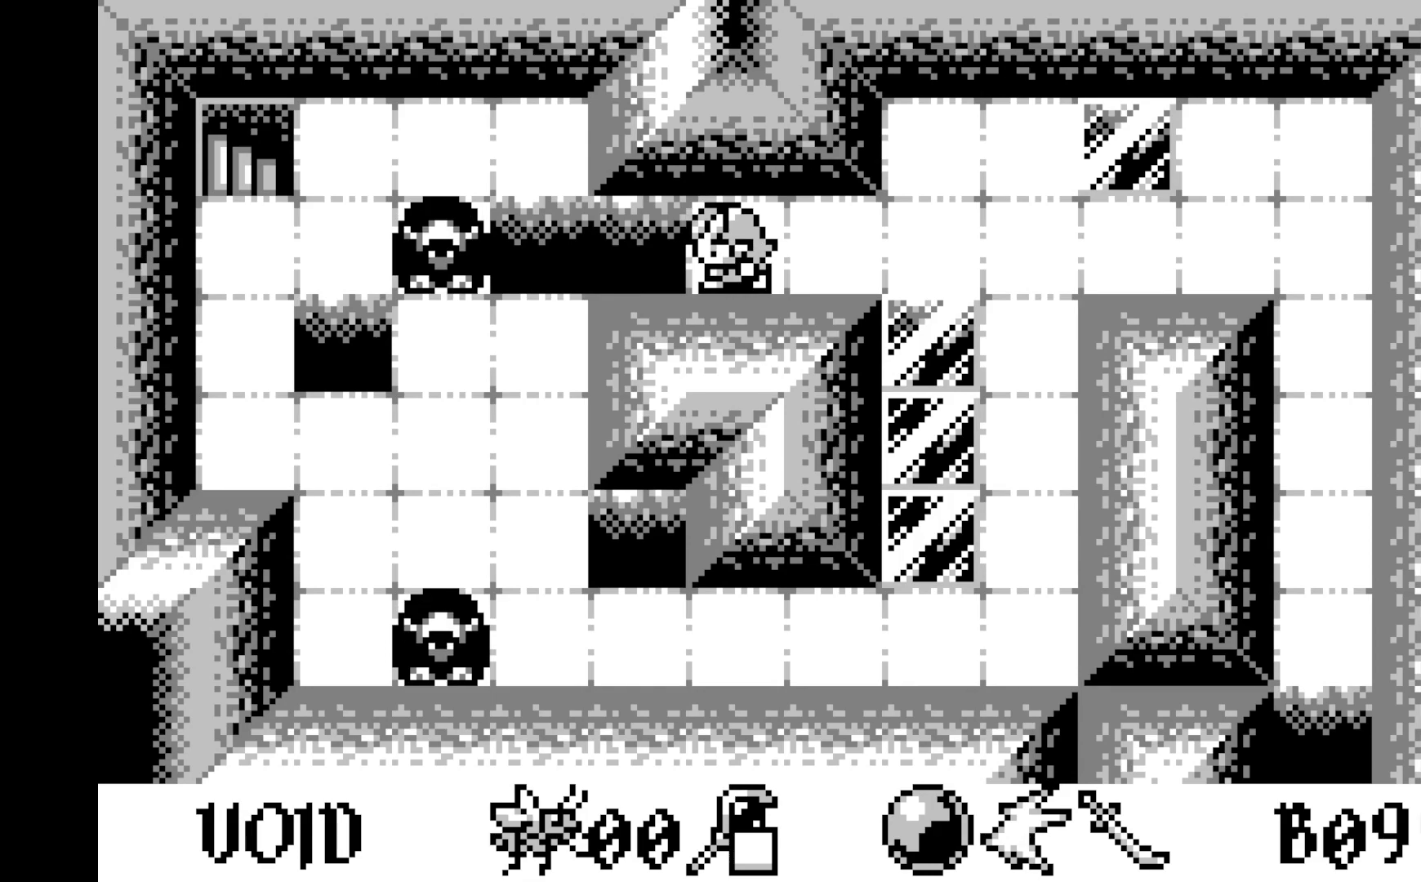
{"buttons": [], "left_stick": "center", "events": []}
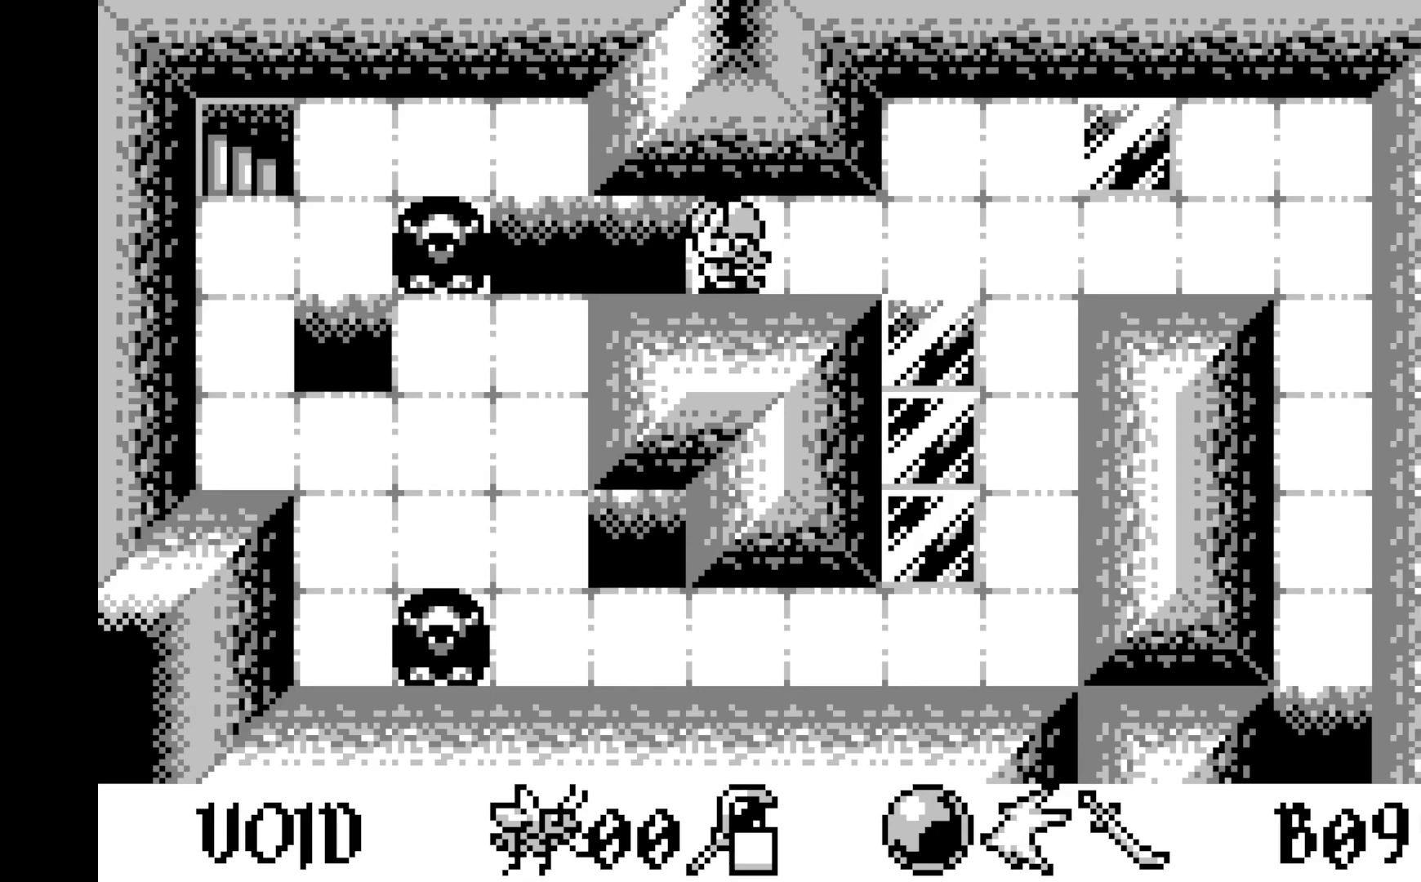
{"buttons": [], "left_stick": "center", "events": [[167, "DPAD_LEFT", "down"], [250, "DPAD_LEFT", "up"]]}
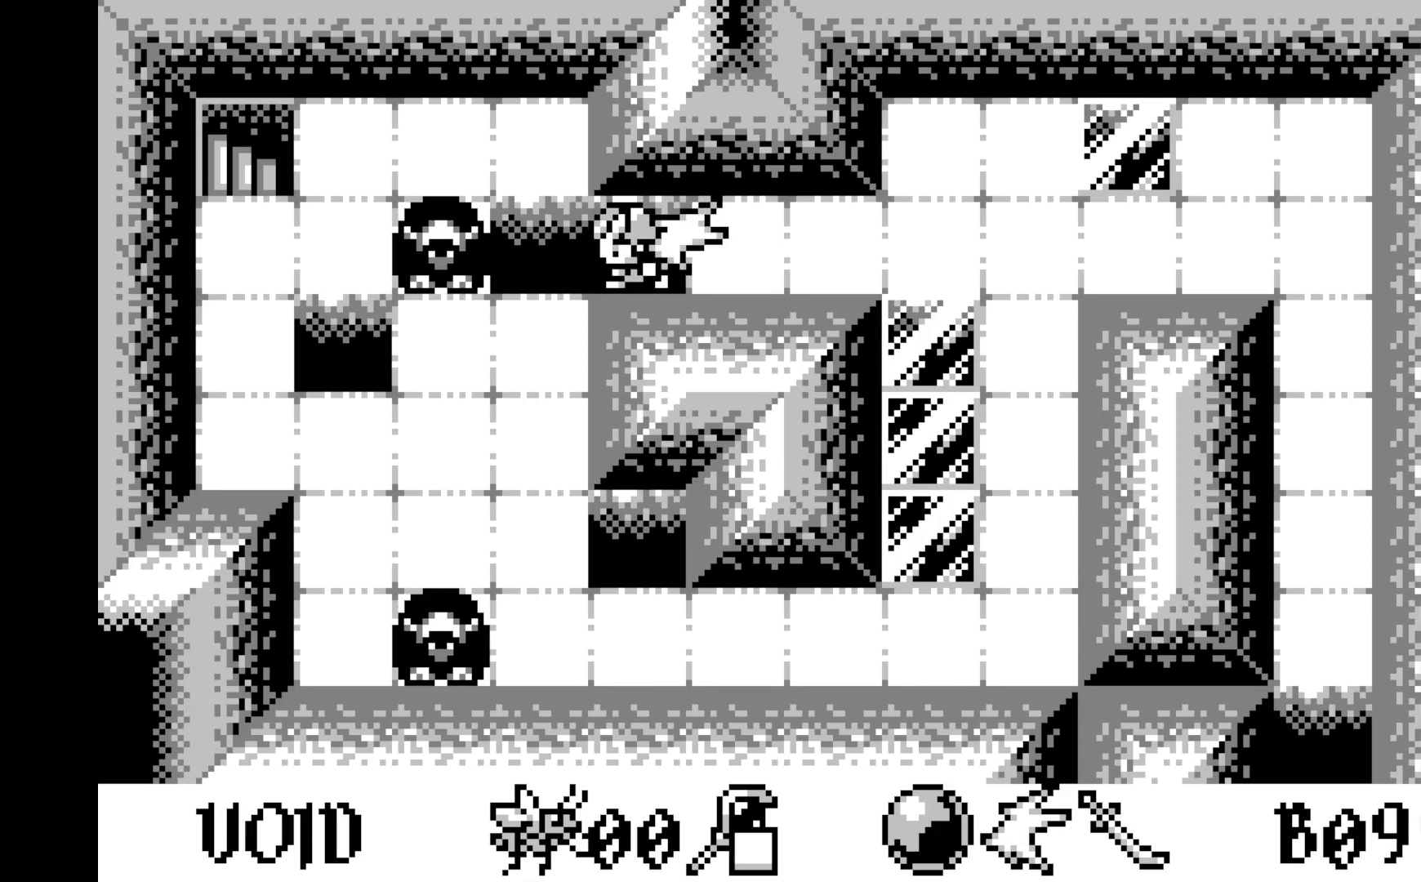
{"buttons": [], "left_stick": "center", "events": [[17, "A", "down"], [200, "A", "up"]]}
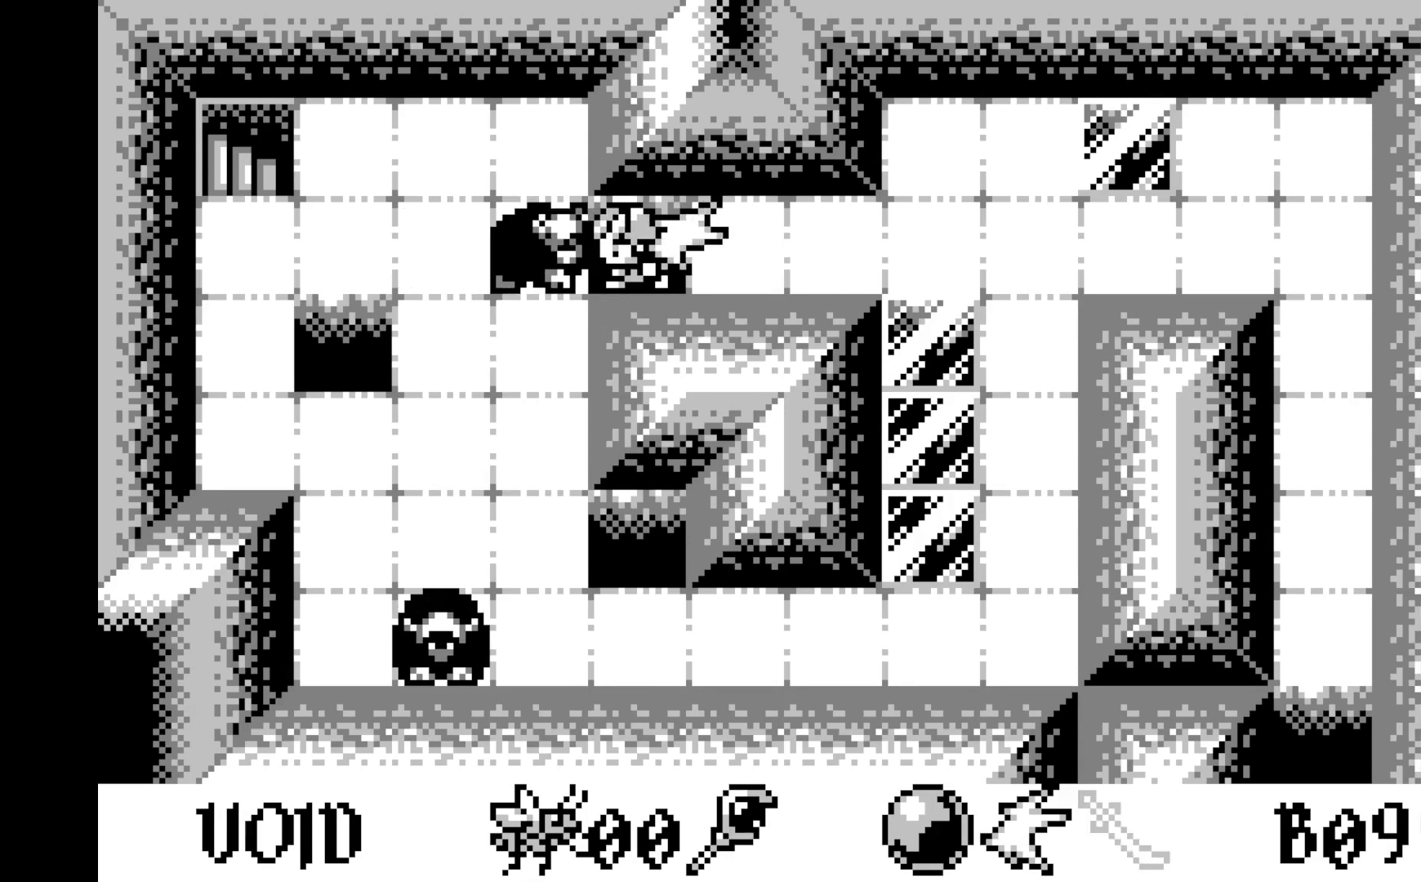
{"buttons": ["DPAD_LEFT"], "left_stick": "center", "events": [[33, "A", "down"], [217, "A", "up"], [483, "DPAD_LEFT", "down"]]}